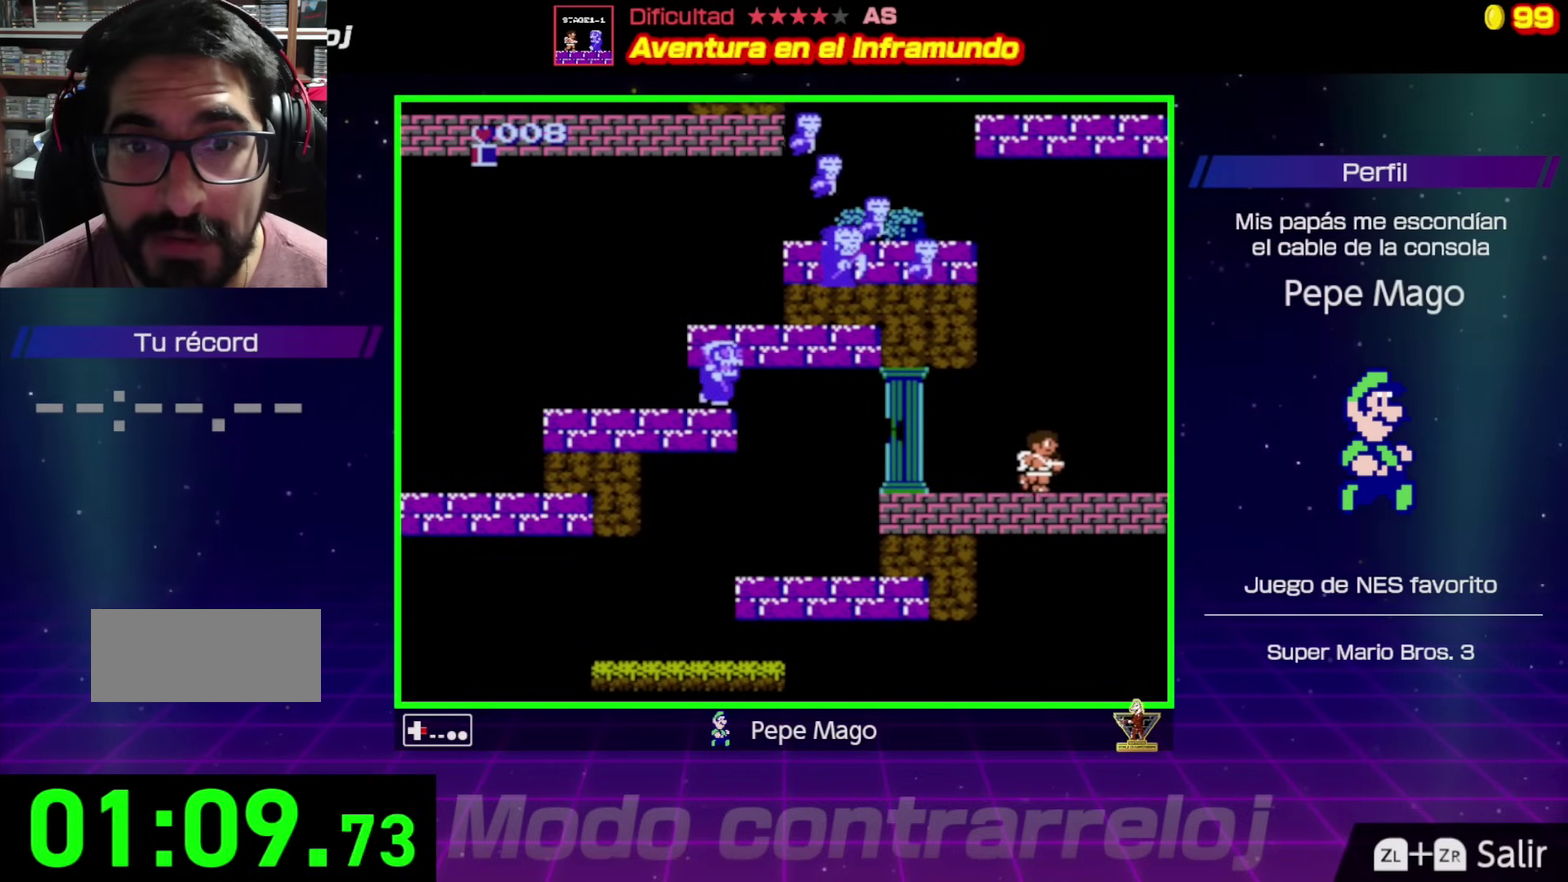
Gameplay with a controller (Nintendo layout); each line is a JSON object with the inputs held at the frame after it. "events" lists button and stick changes between this image and that frame as [ms after this image, input, new state], when the widget could be followed in between. Not read: L3 R3.
{"buttons": ["DPAD_RIGHT"], "events": []}
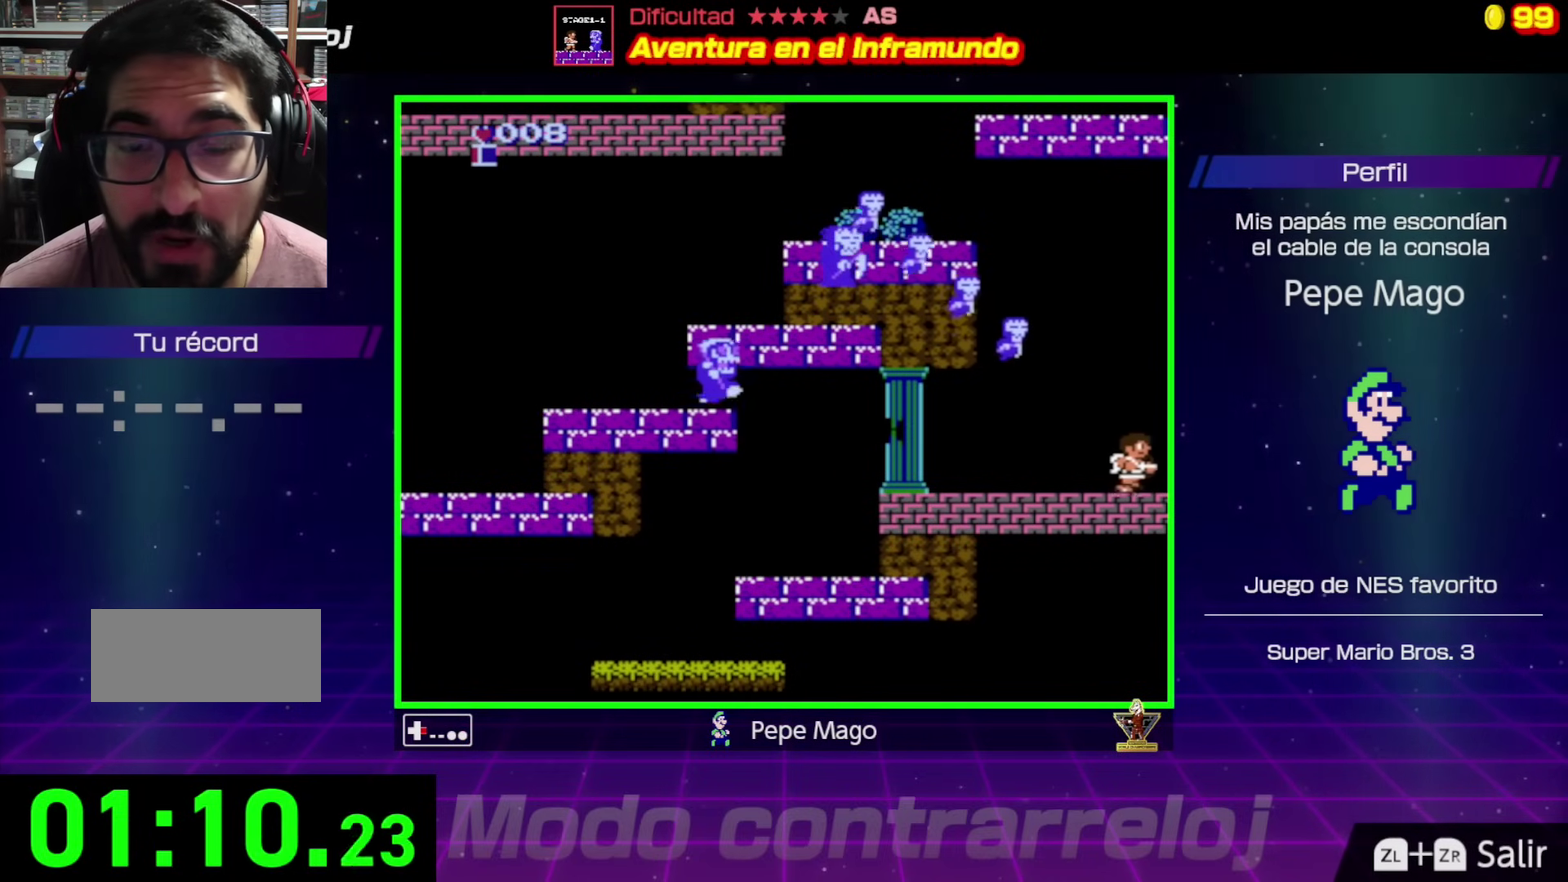
{"buttons": ["DPAD_RIGHT"], "events": []}
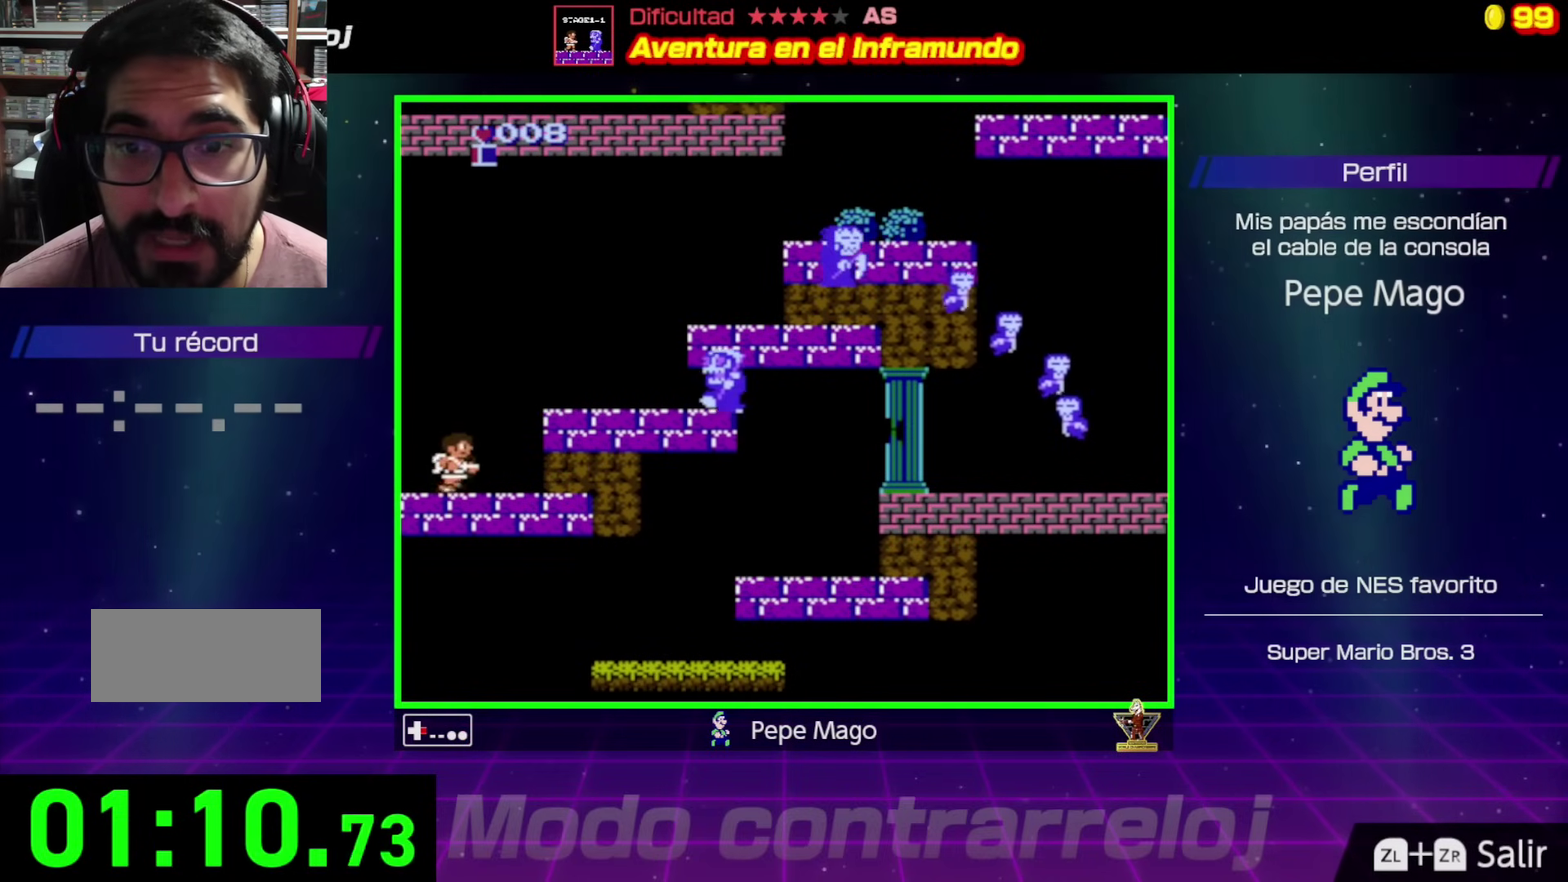
{"buttons": ["DPAD_RIGHT"], "events": [[17, "A", "down"], [217, "B", "down"], [250, "A", "up"], [333, "B", "up"]]}
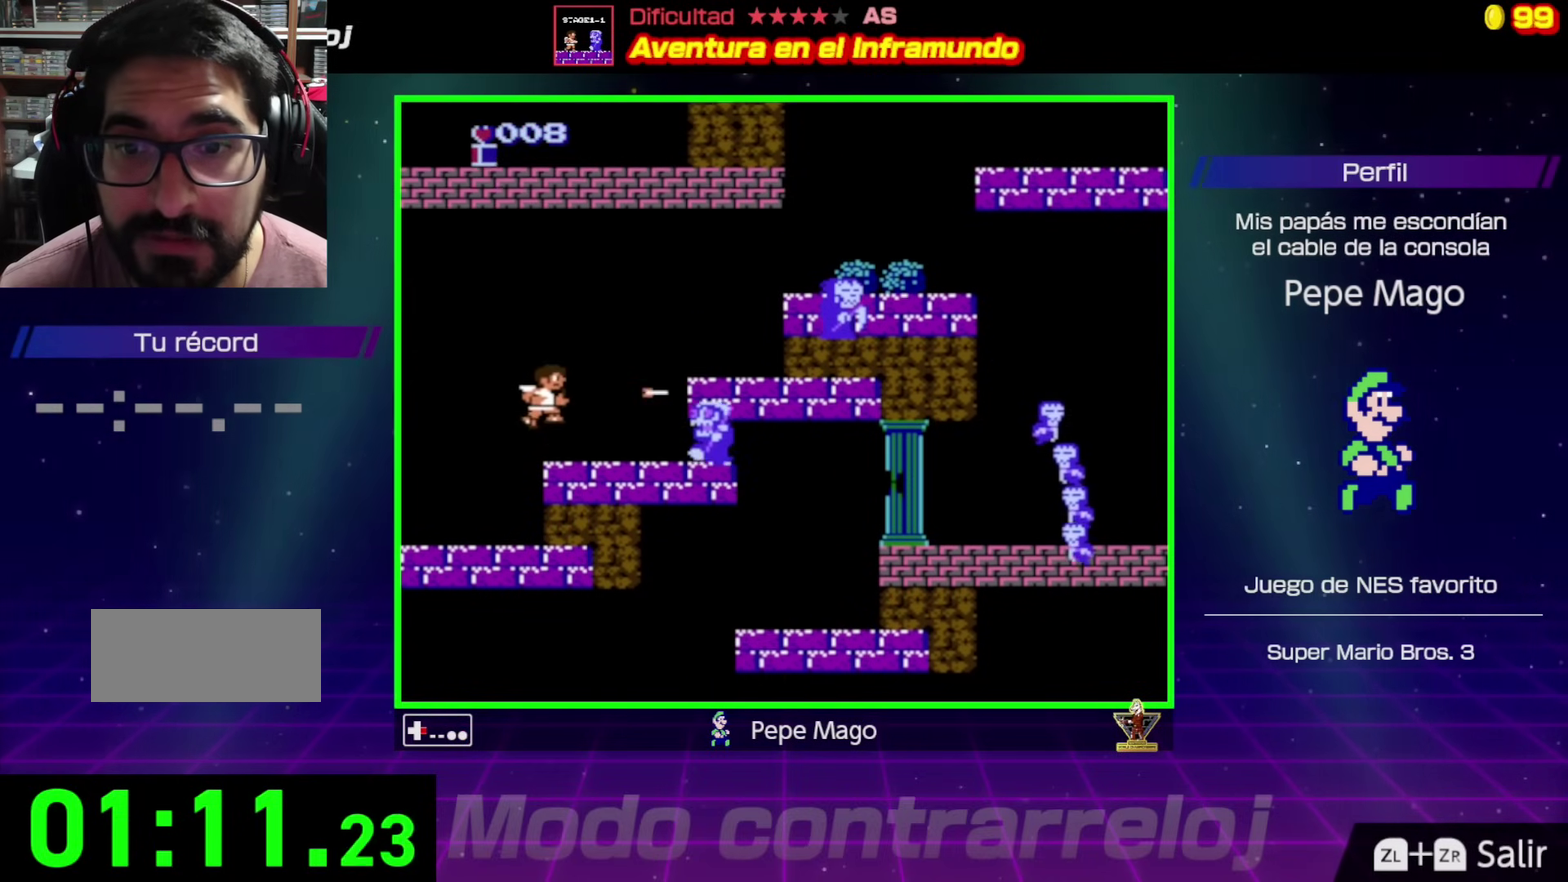
{"buttons": ["A", "DPAD_RIGHT"], "events": [[250, "A", "down"], [400, "DPAD_RIGHT", "up"], [483, "DPAD_RIGHT", "down"]]}
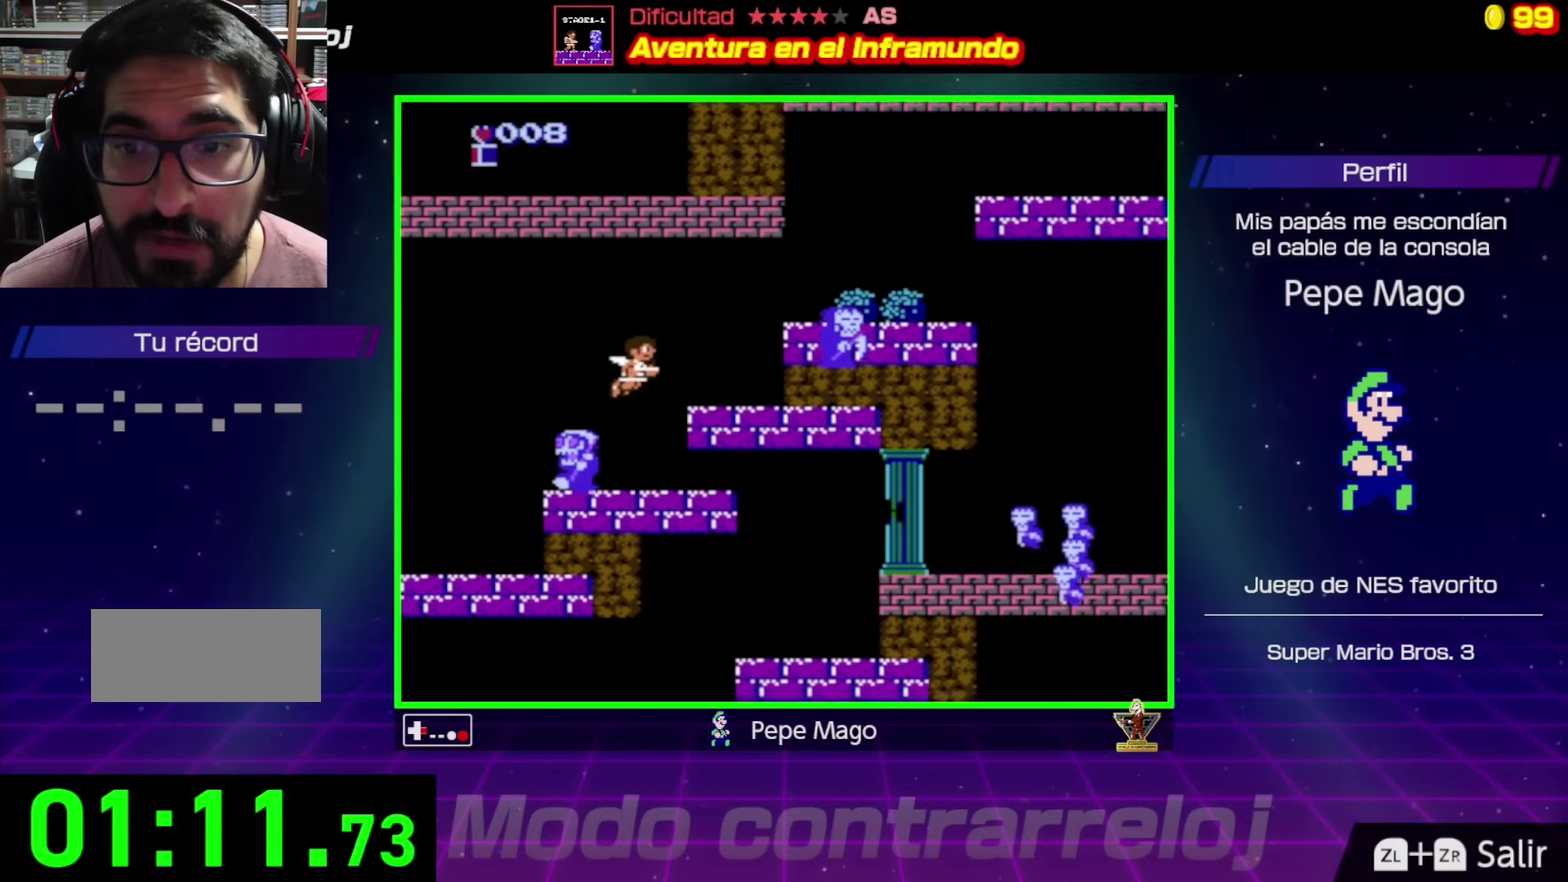
{"buttons": [], "events": [[217, "A", "up"], [367, "B", "down"], [467, "B", "up"], [483, "DPAD_RIGHT", "up"]]}
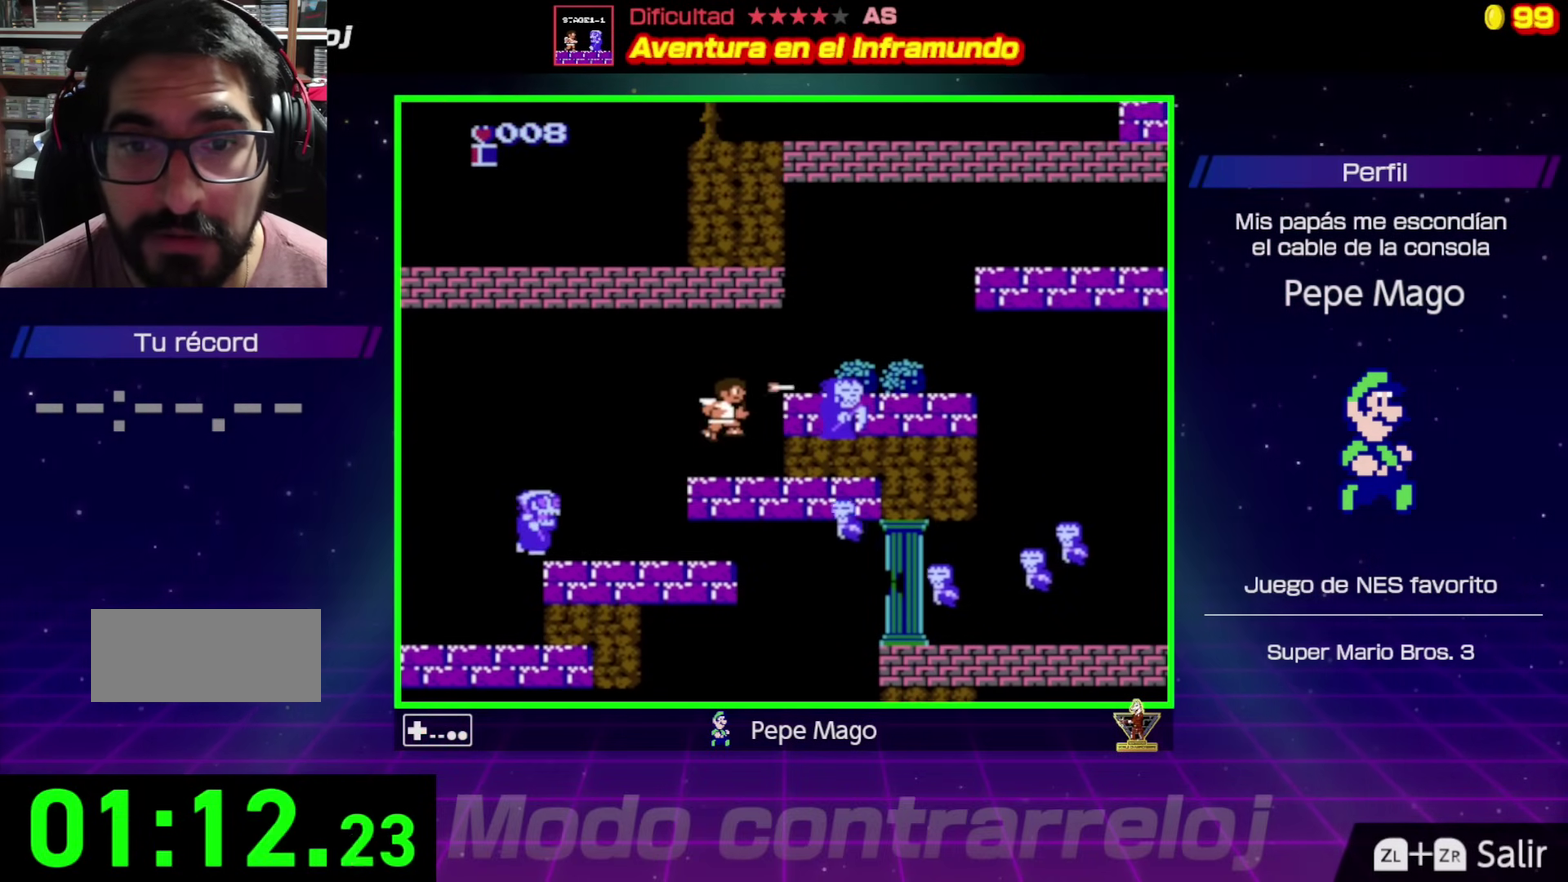
{"buttons": ["A", "DPAD_RIGHT"], "events": [[33, "DPAD_LEFT", "down"], [217, "A", "down"], [217, "DPAD_LEFT", "up"], [250, "DPAD_RIGHT", "down"]]}
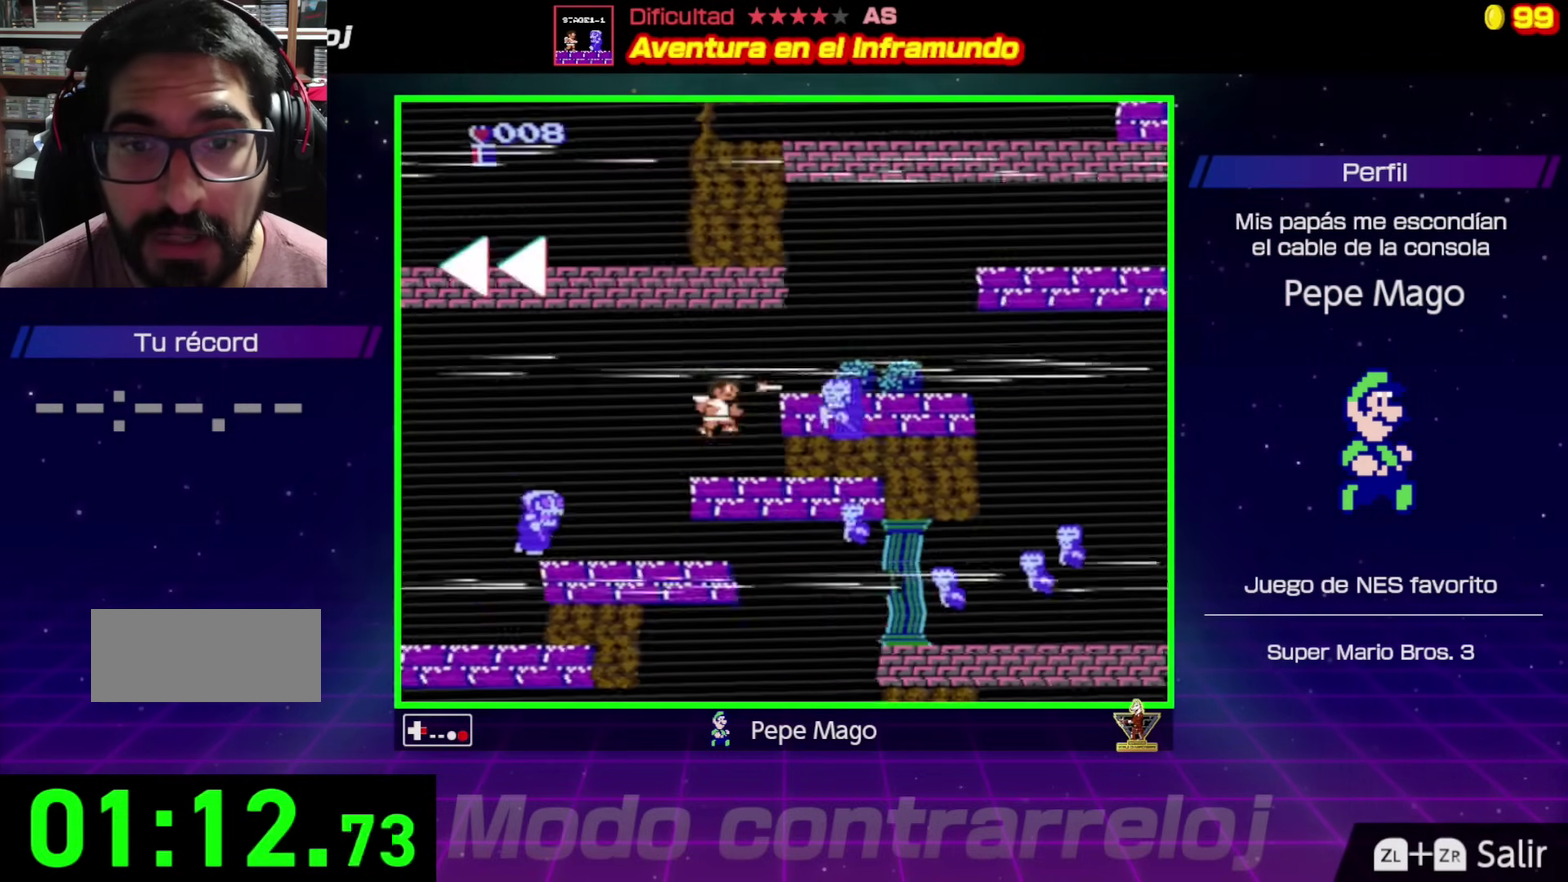
{"buttons": ["DPAD_RIGHT"], "events": [[117, "A", "up"]]}
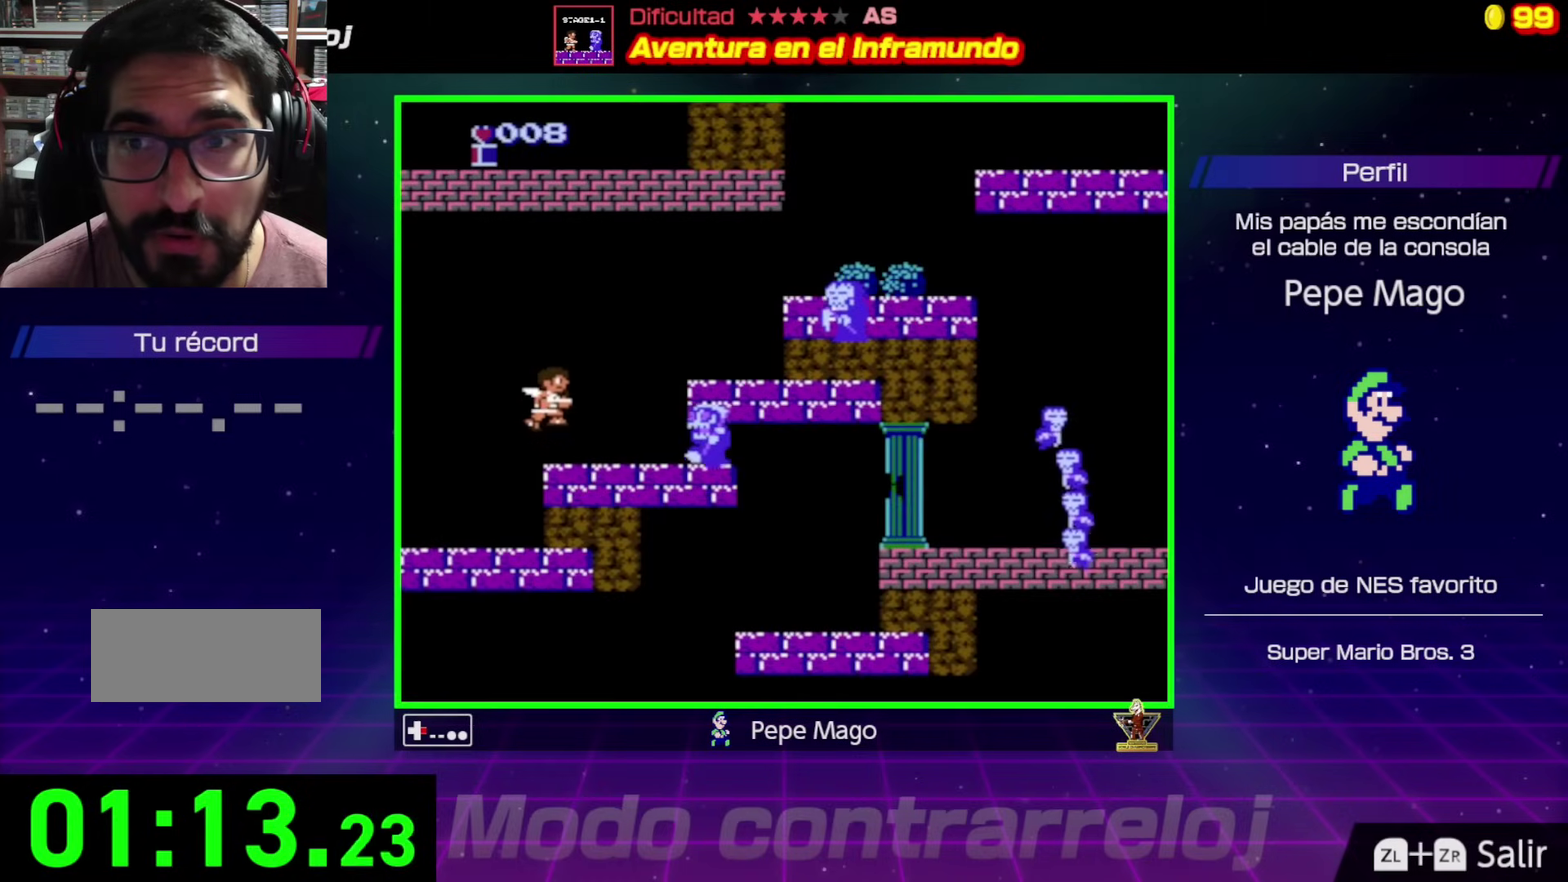
{"buttons": ["A", "DPAD_RIGHT"], "events": [[217, "A", "down"]]}
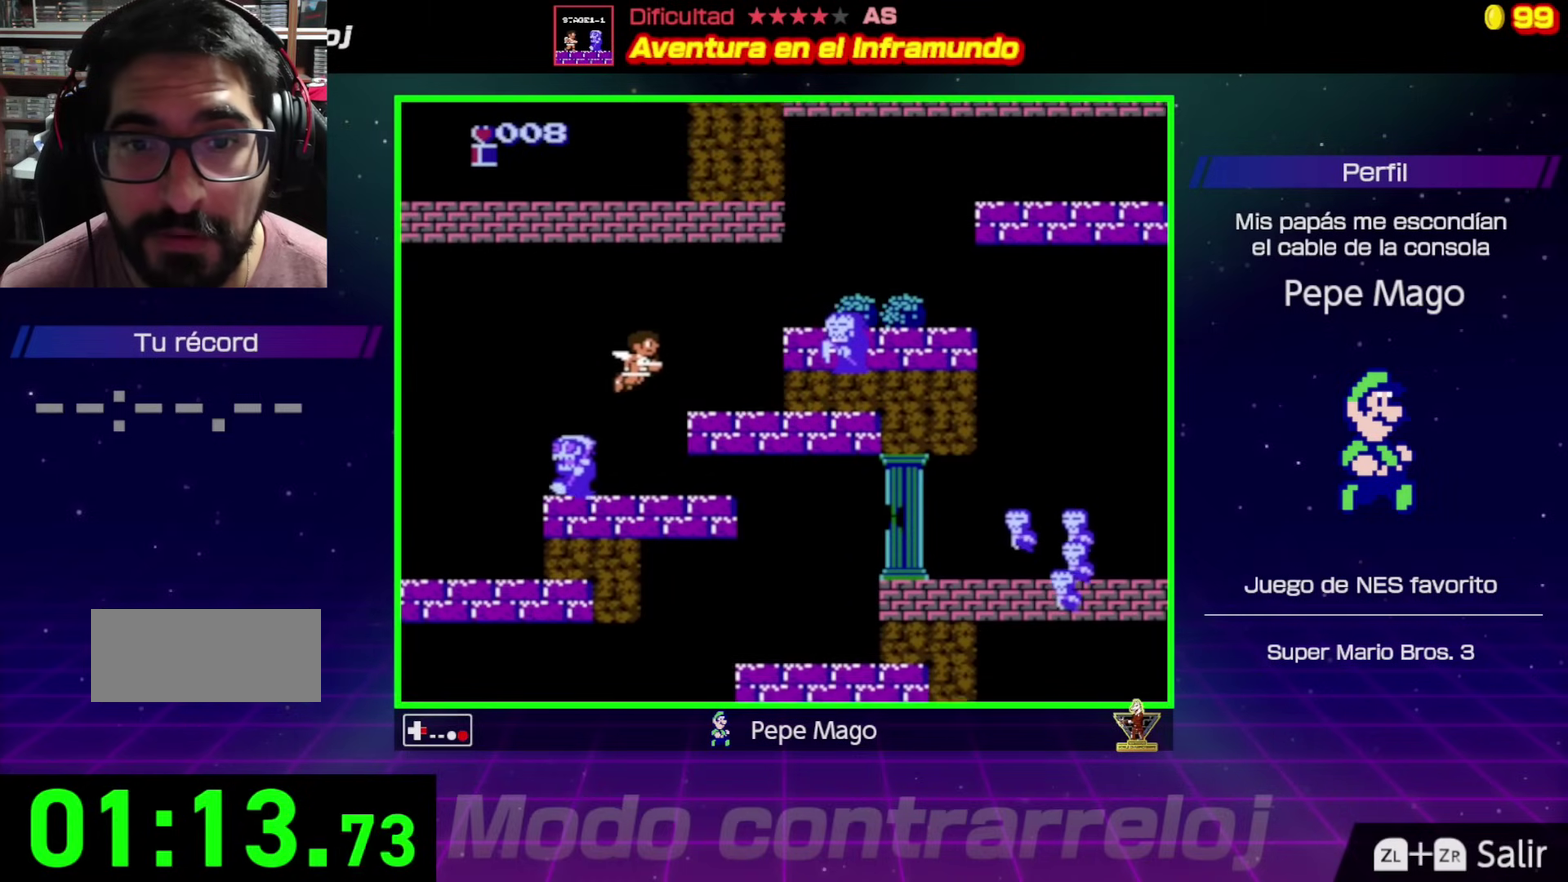
{"buttons": ["DPAD_LEFT"], "events": [[83, "A", "up"], [183, "B", "down"], [267, "B", "up"], [367, "DPAD_RIGHT", "up"], [400, "DPAD_LEFT", "down"]]}
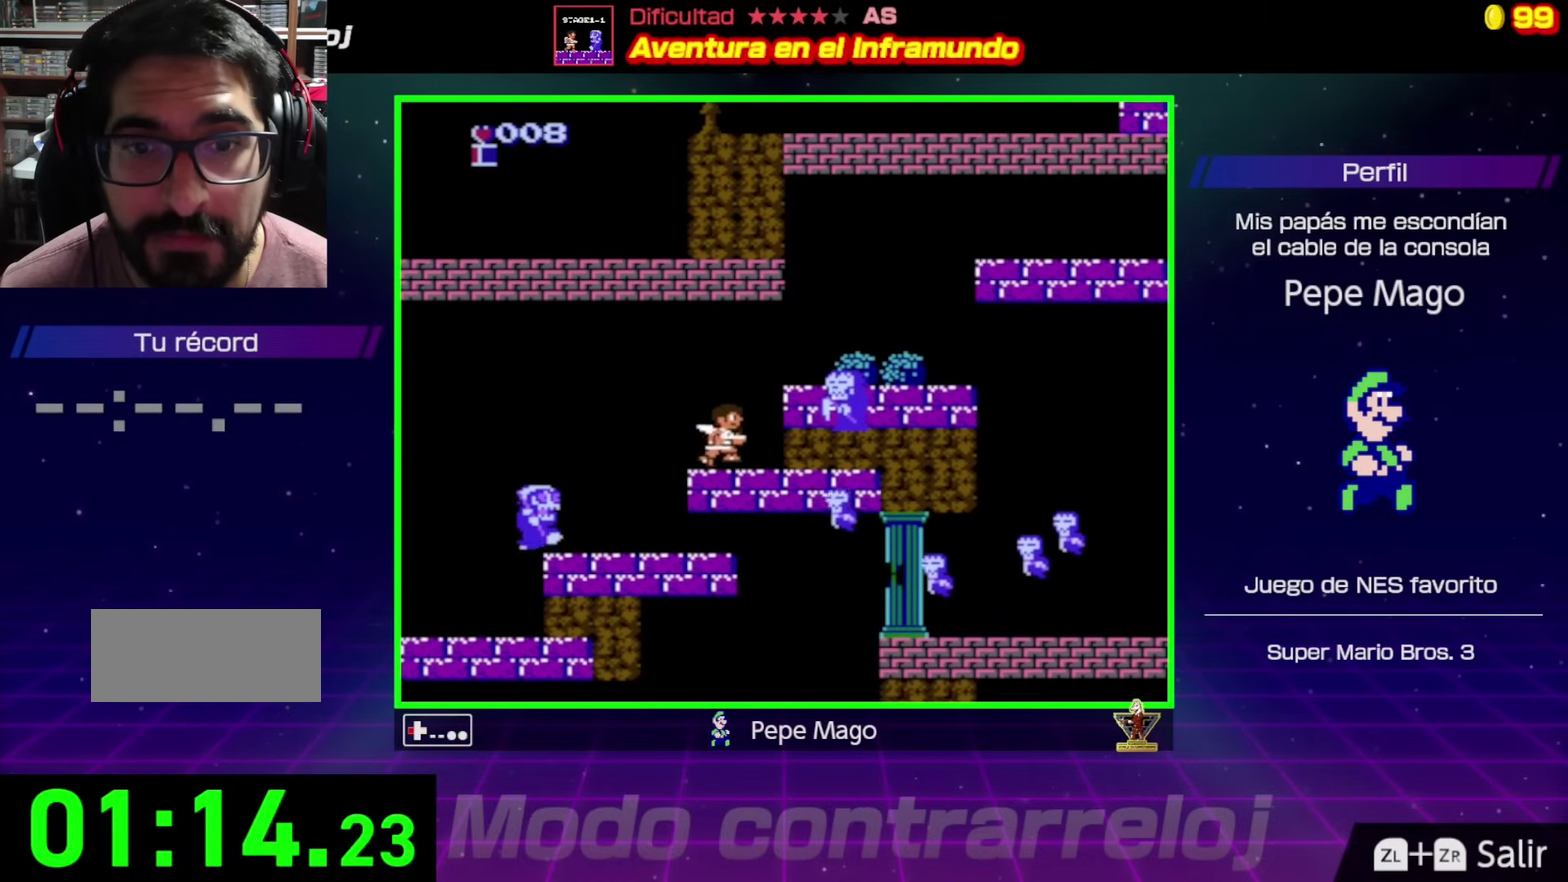
{"buttons": ["A", "DPAD_RIGHT"], "events": [[67, "DPAD_LEFT", "up"], [100, "A", "down"], [100, "DPAD_RIGHT", "down"]]}
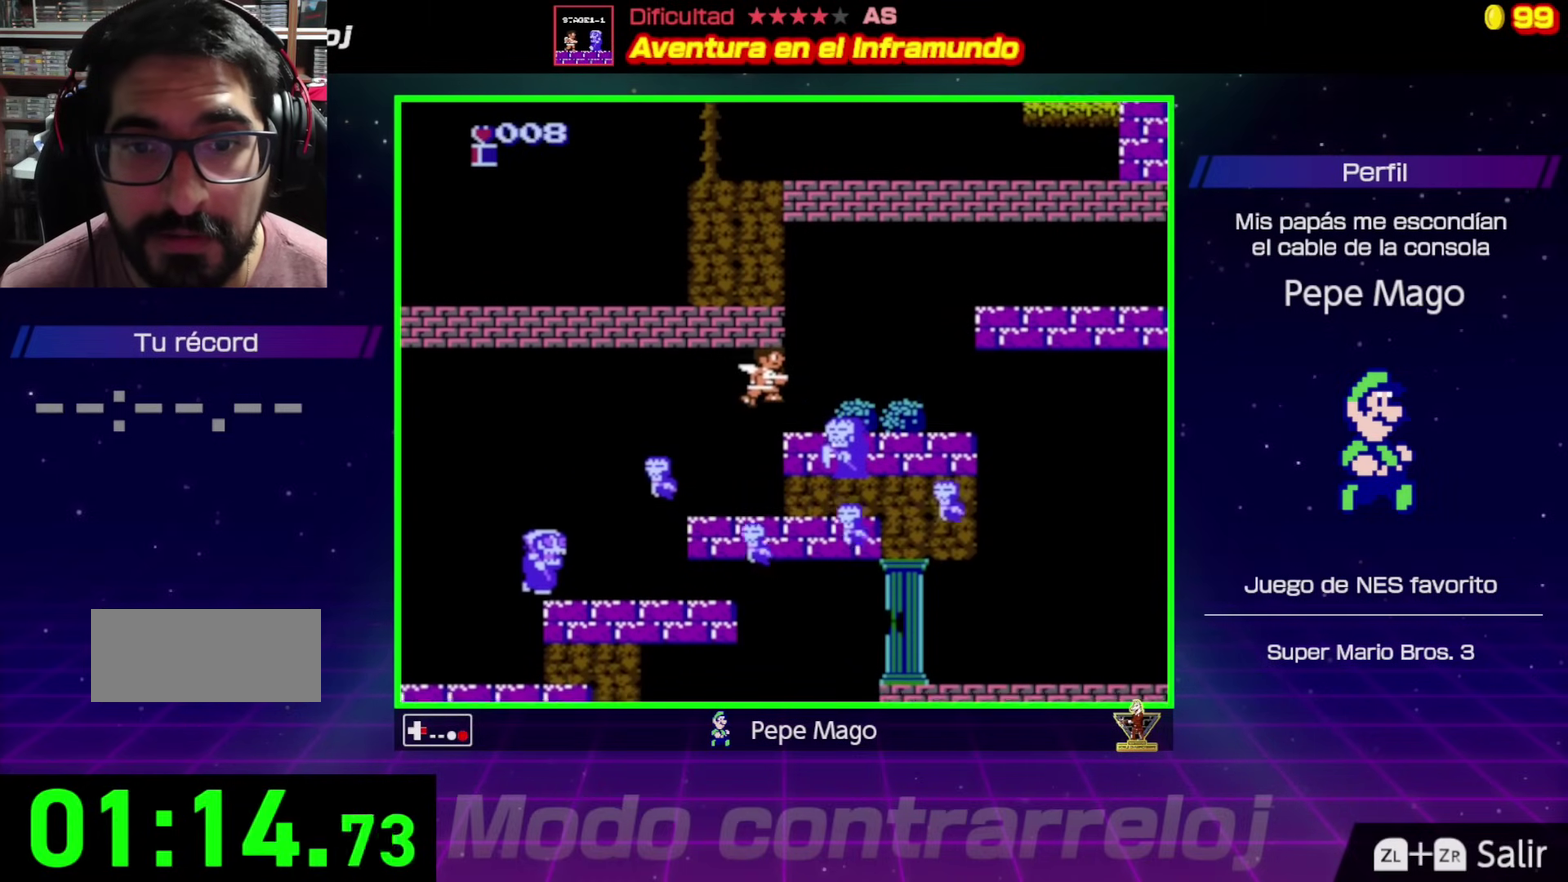
{"buttons": ["A", "DPAD_RIGHT"], "events": [[167, "DPAD_RIGHT", "up"], [183, "A", "up"], [183, "DPAD_LEFT", "down"], [233, "DPAD_LEFT", "up"], [267, "DPAD_RIGHT", "down"], [283, "A", "down"]]}
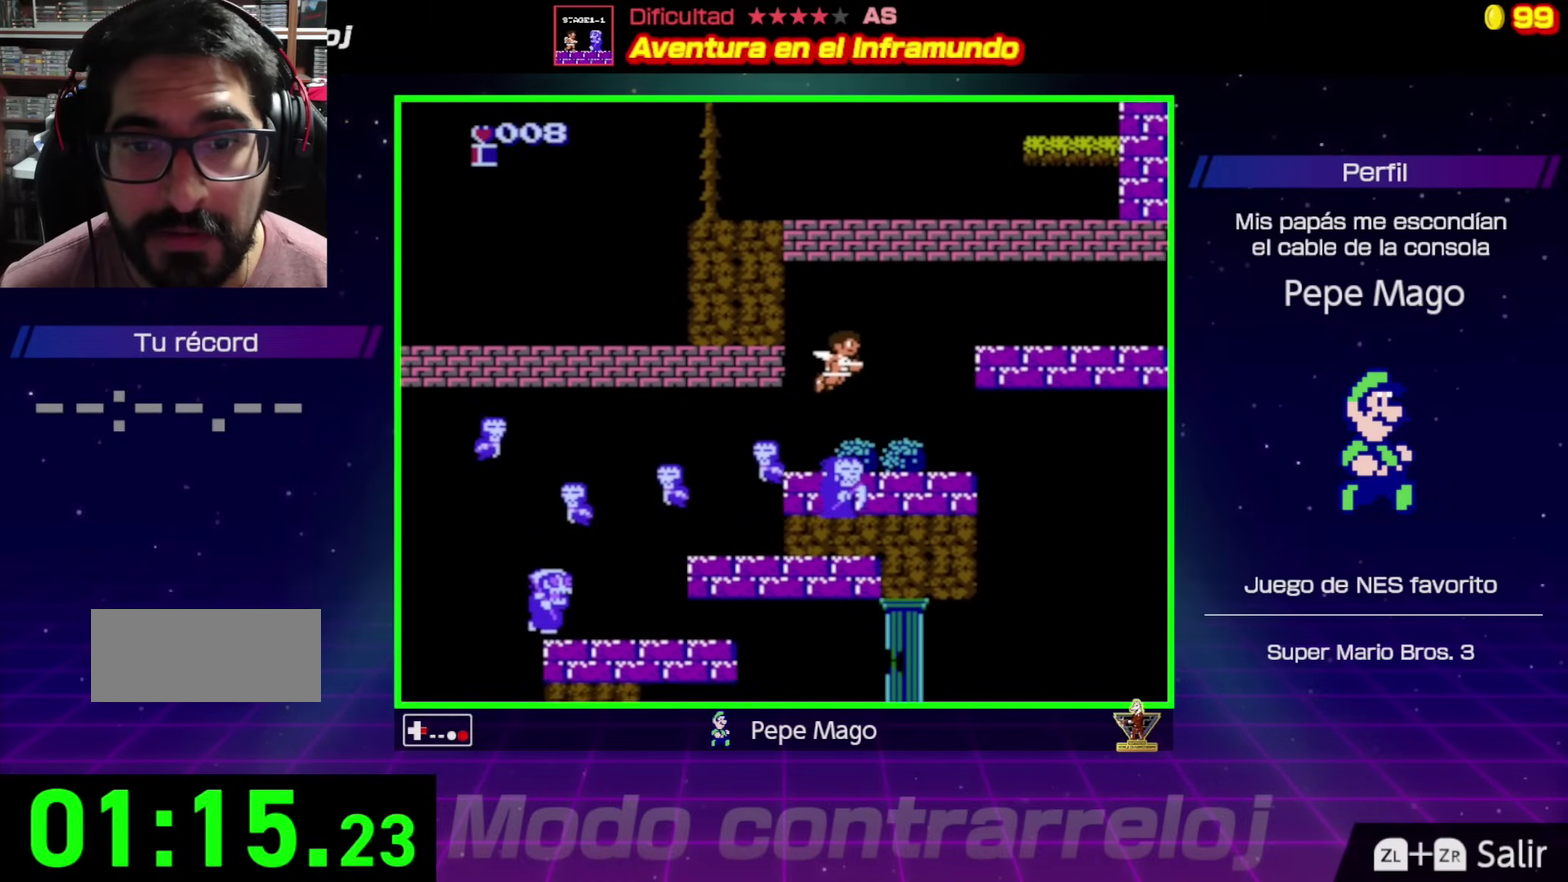
{"buttons": ["A", "DPAD_LEFT"], "events": [[450, "DPAD_RIGHT", "up"], [483, "DPAD_LEFT", "down"]]}
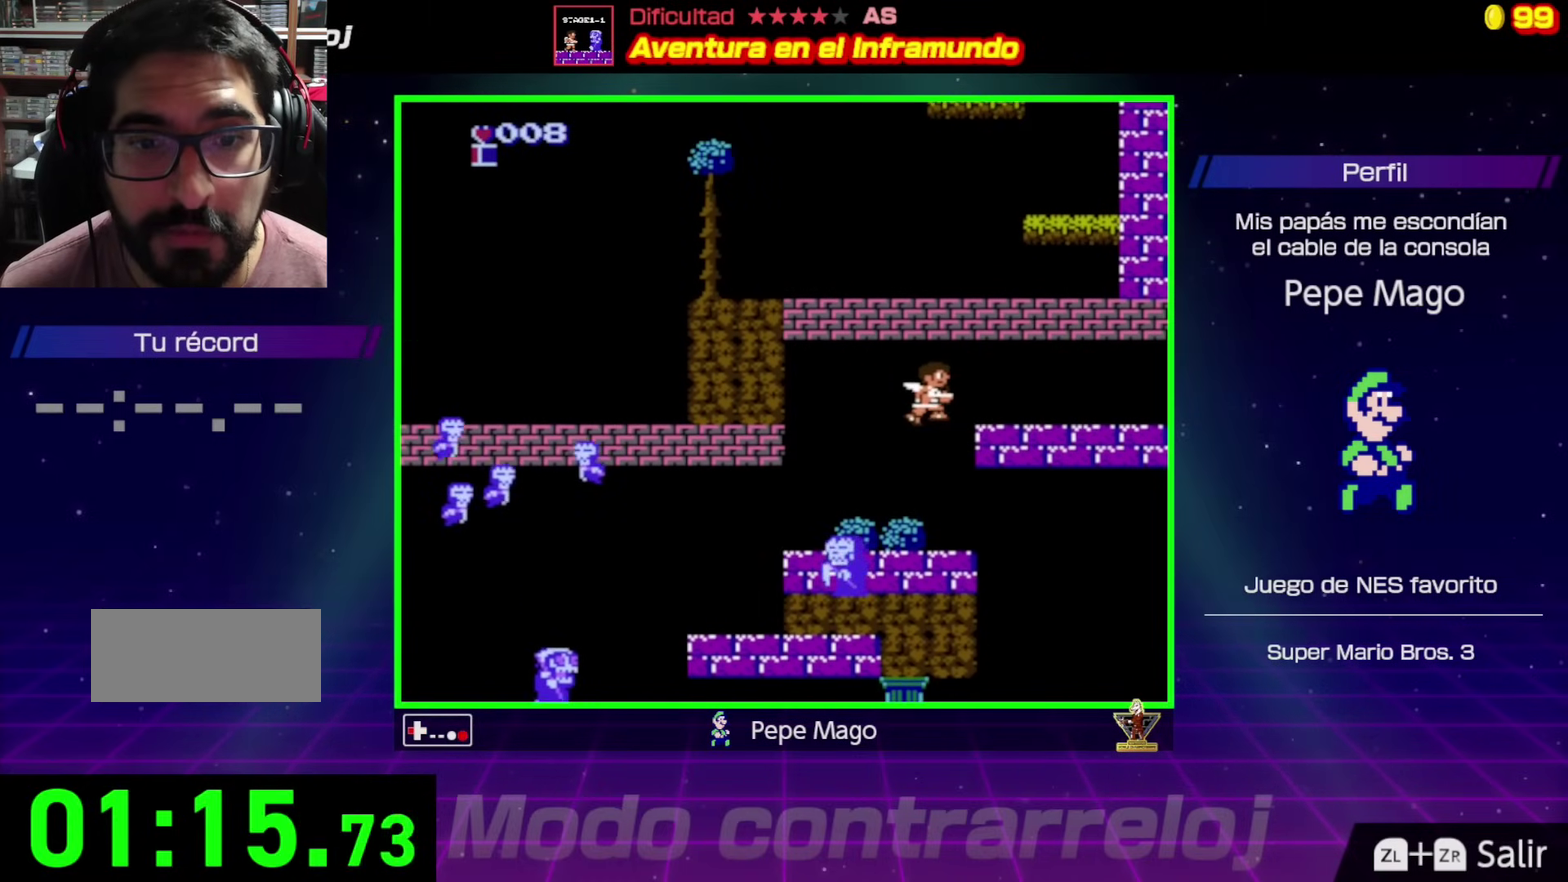
{"buttons": ["A", "DPAD_RIGHT"], "events": [[17, "A", "up"], [300, "DPAD_LEFT", "up"], [333, "DPAD_RIGHT", "down"], [417, "A", "down"]]}
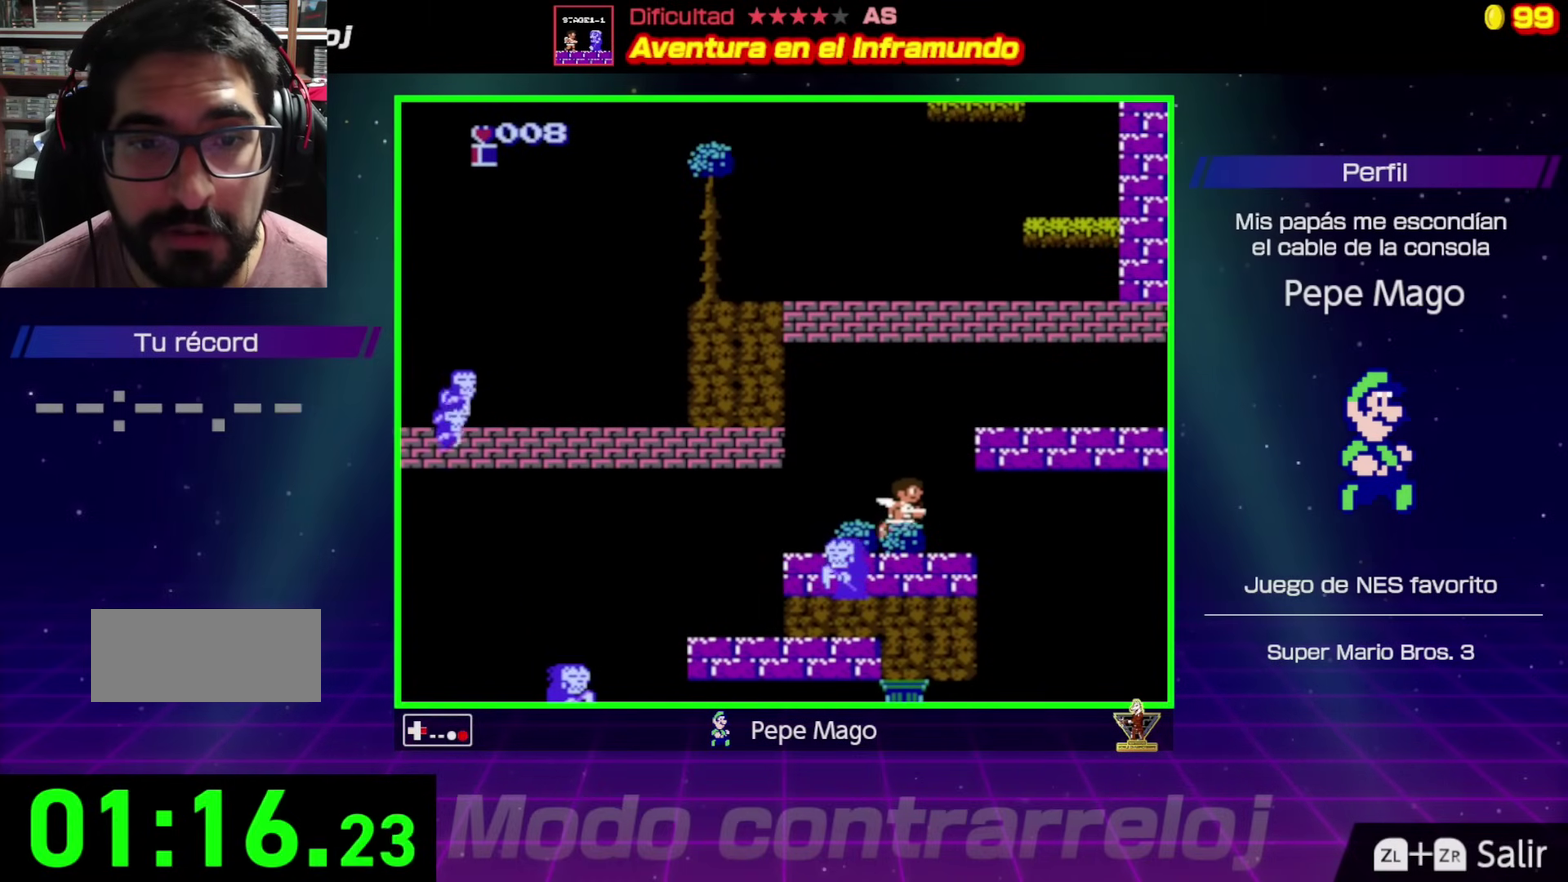
{"buttons": ["A", "DPAD_RIGHT"], "events": []}
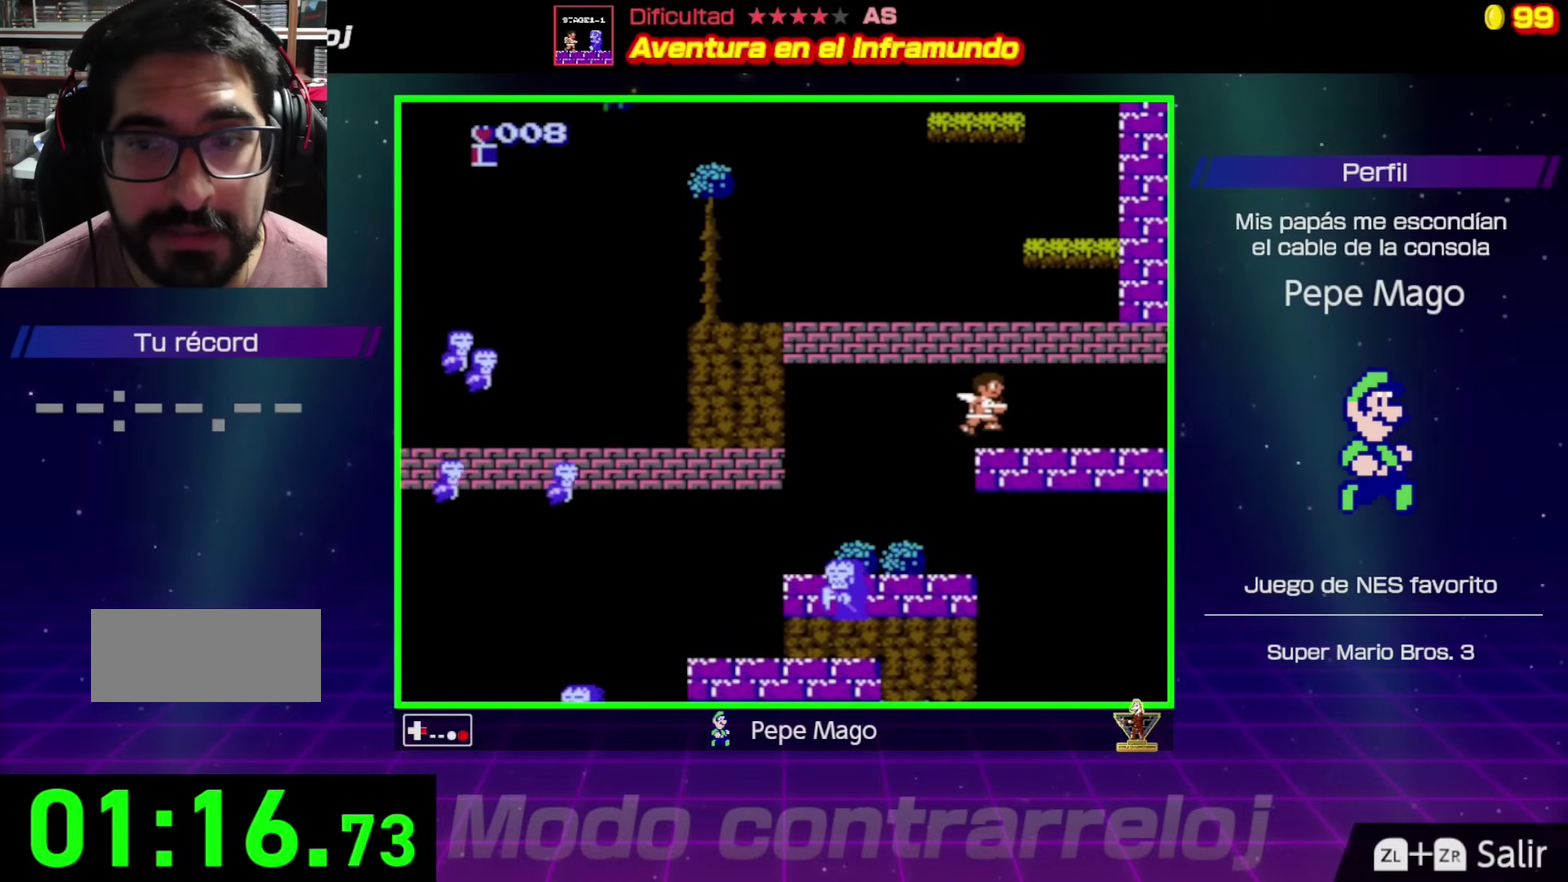
{"buttons": ["DPAD_RIGHT"], "events": [[117, "A", "up"]]}
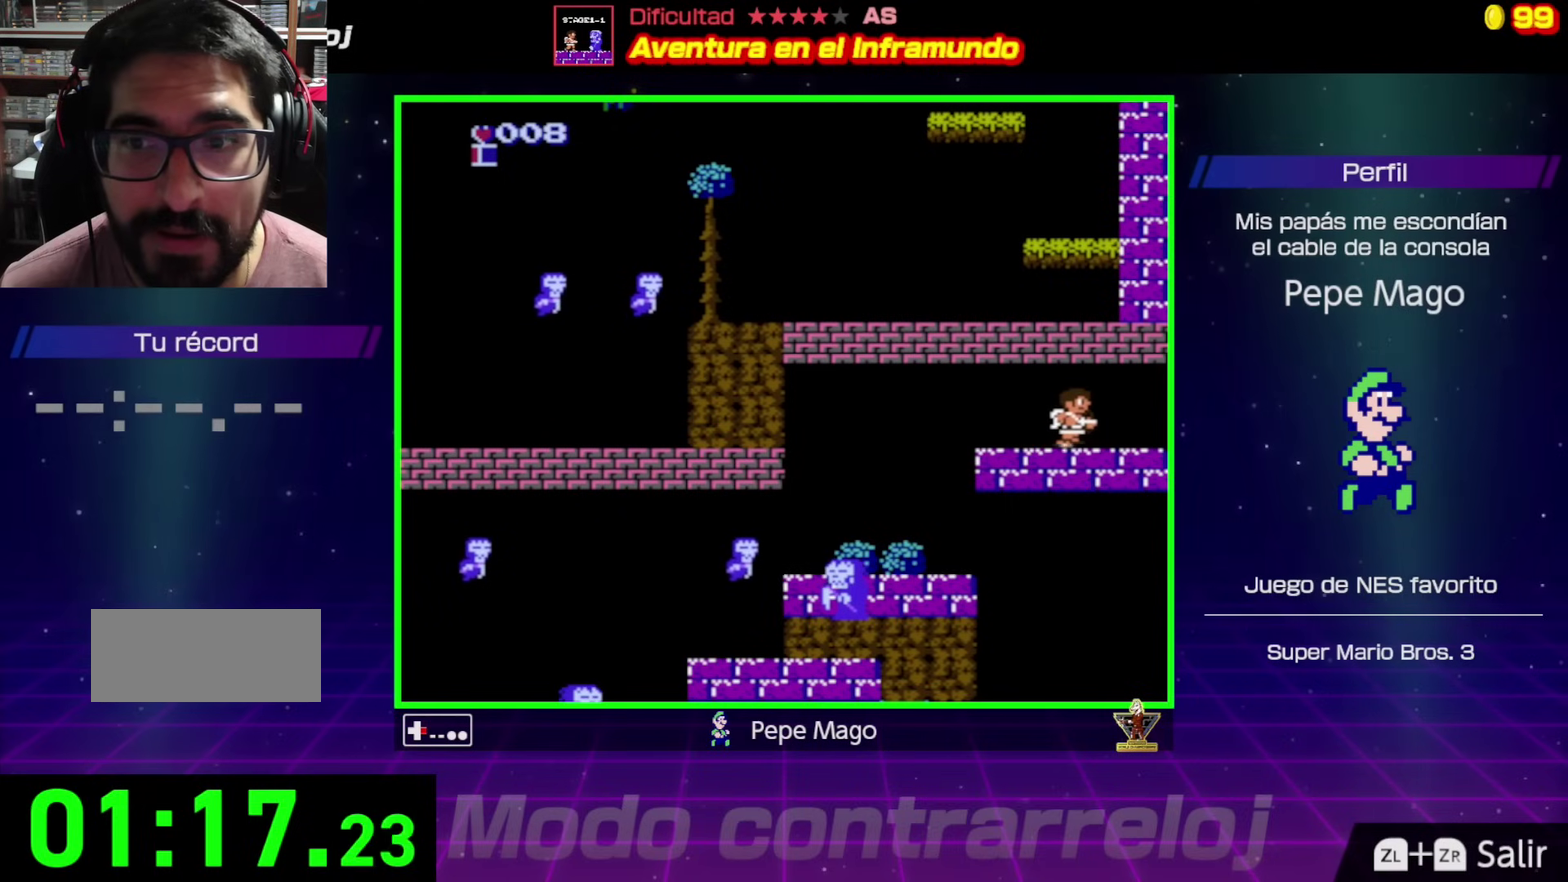
{"buttons": ["DPAD_RIGHT"], "events": []}
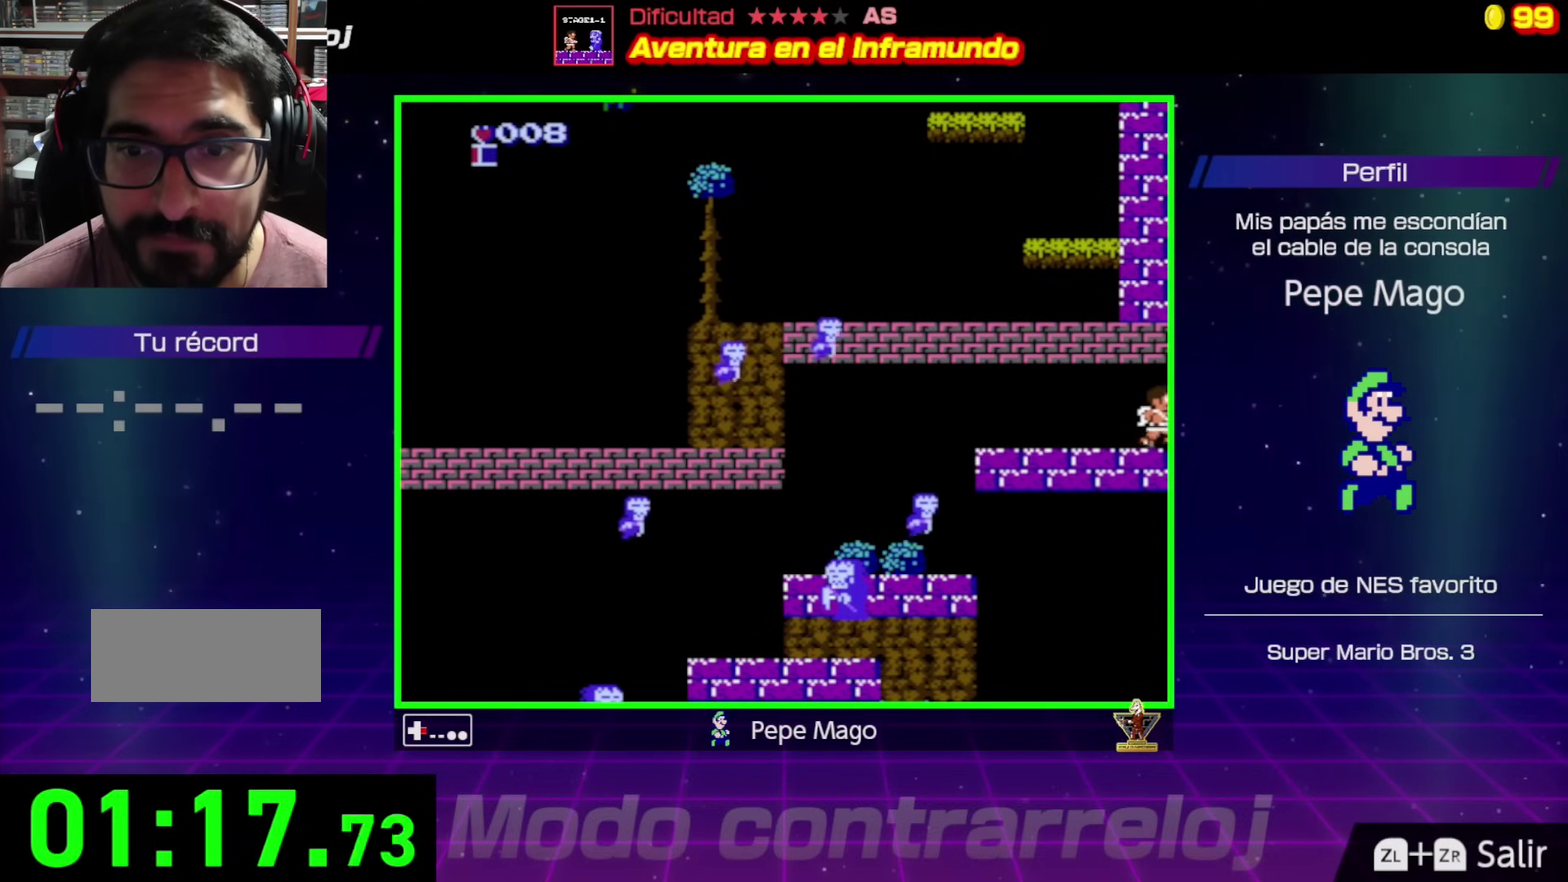
{"buttons": ["DPAD_RIGHT"], "events": []}
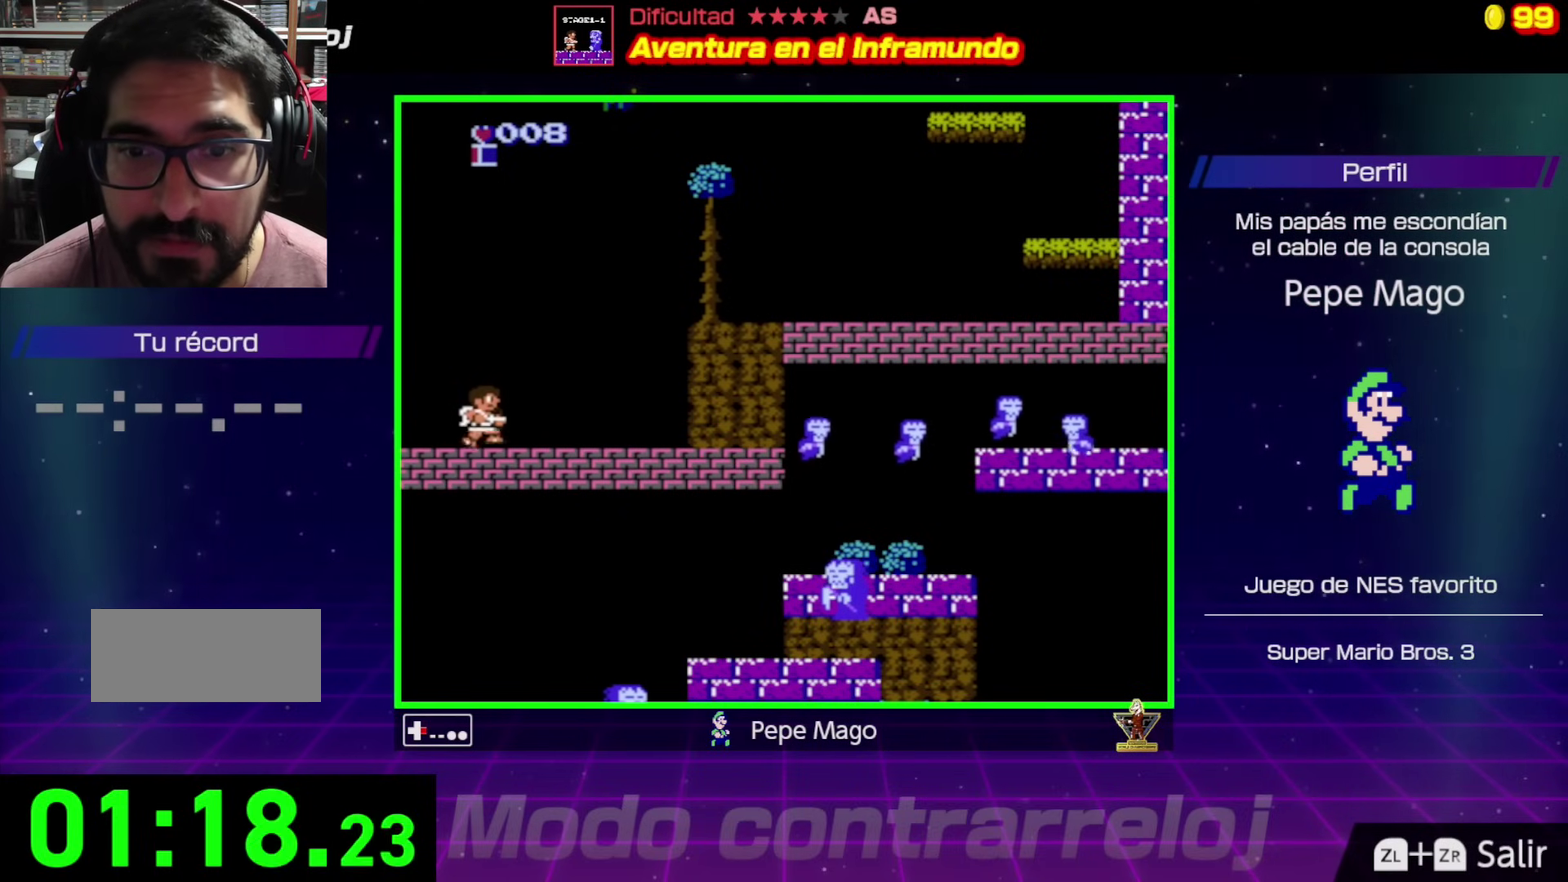
{"buttons": ["DPAD_RIGHT"], "events": []}
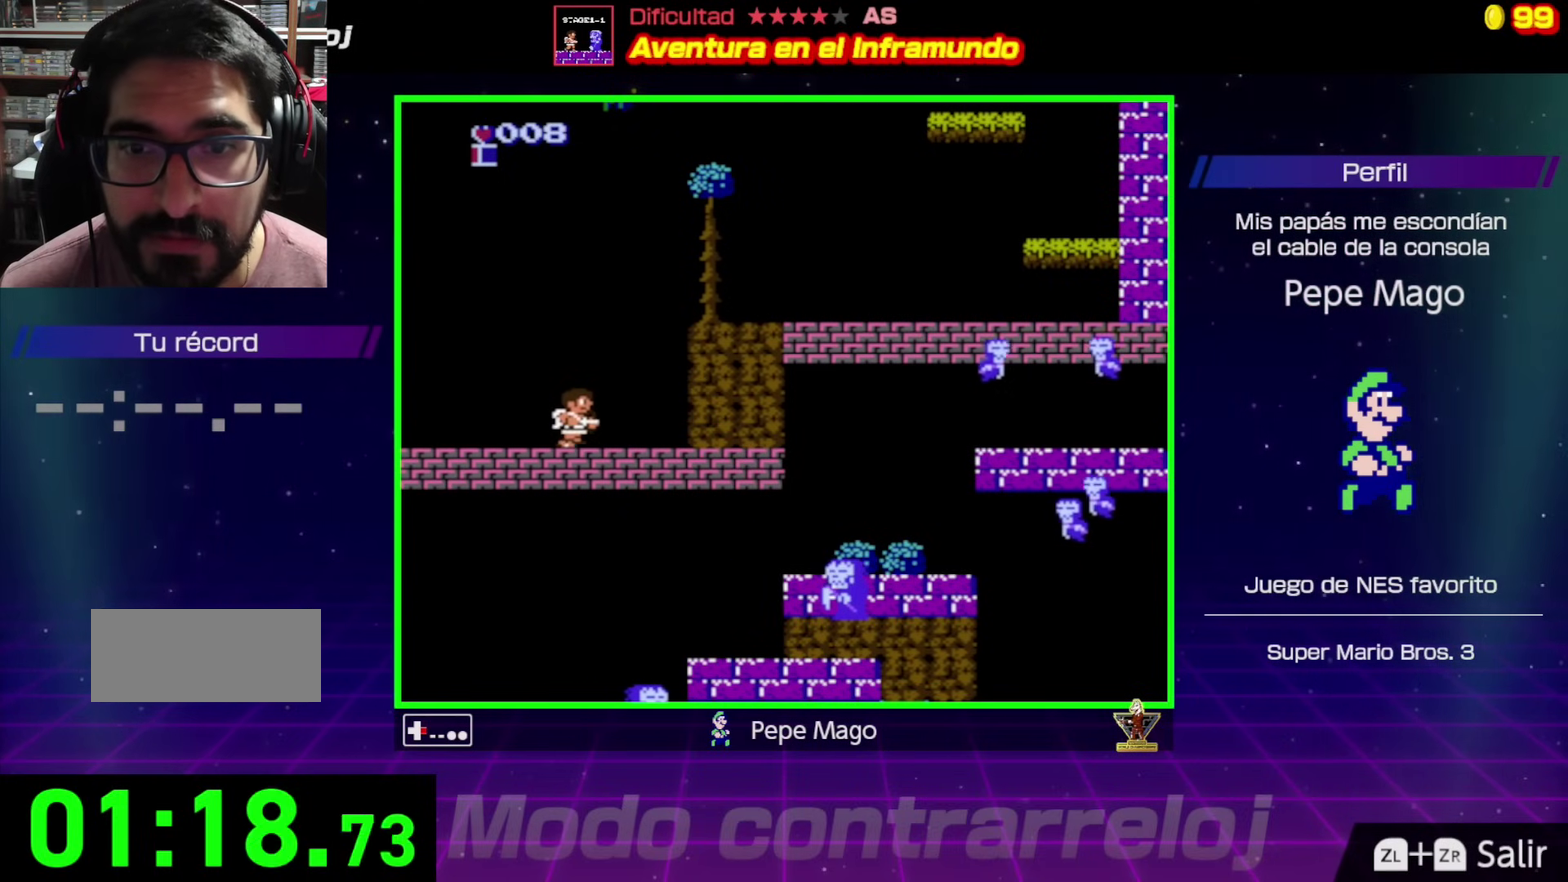
{"buttons": ["A", "DPAD_RIGHT"], "events": [[83, "A", "down"]]}
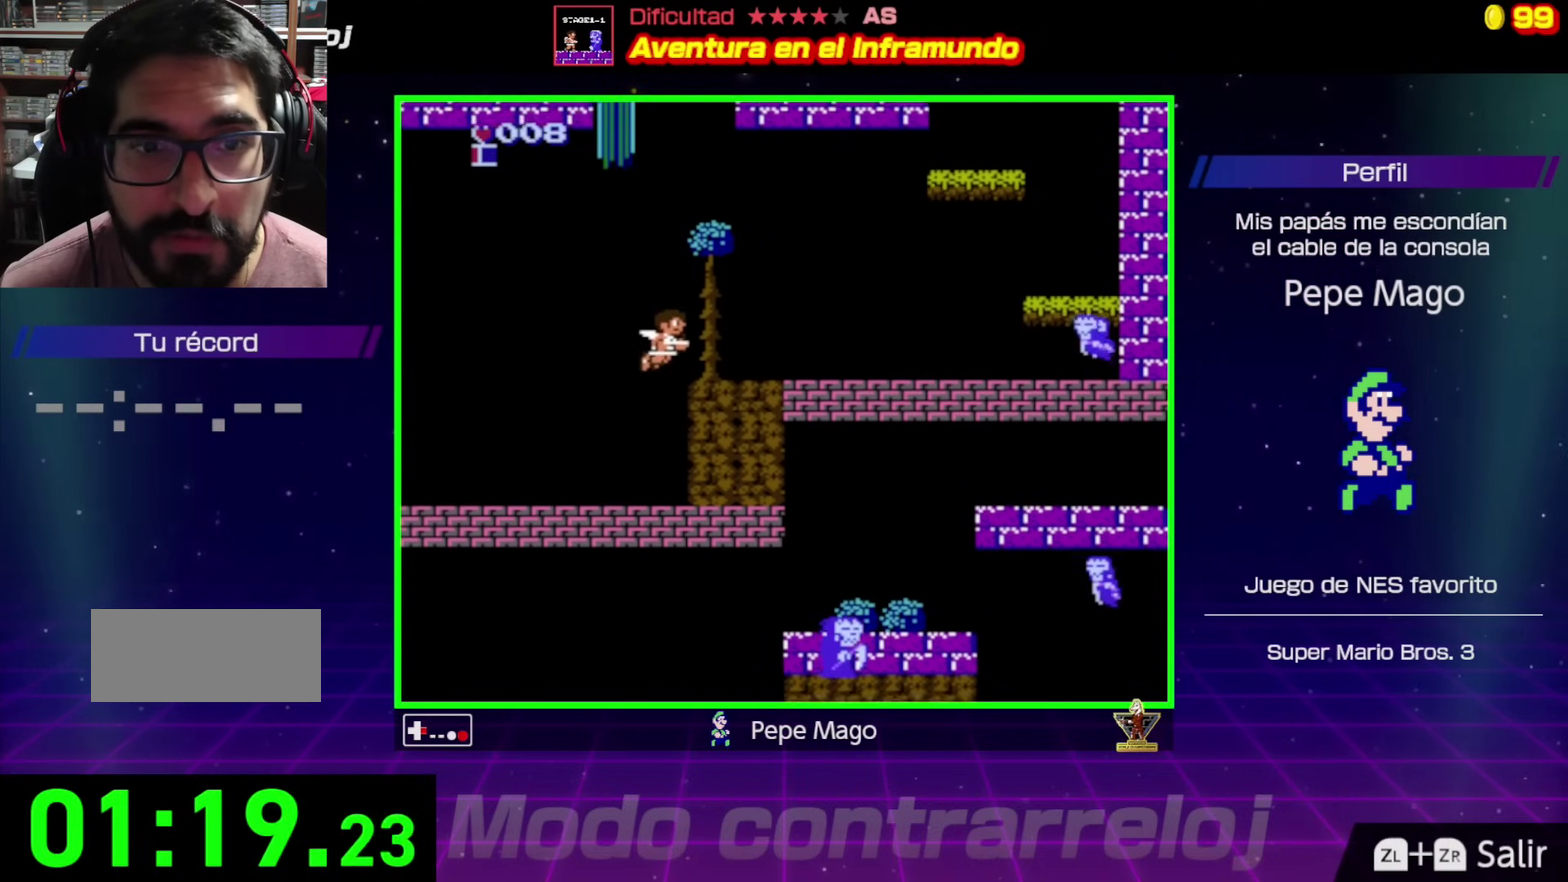
{"buttons": ["DPAD_RIGHT"], "events": [[50, "A", "up"]]}
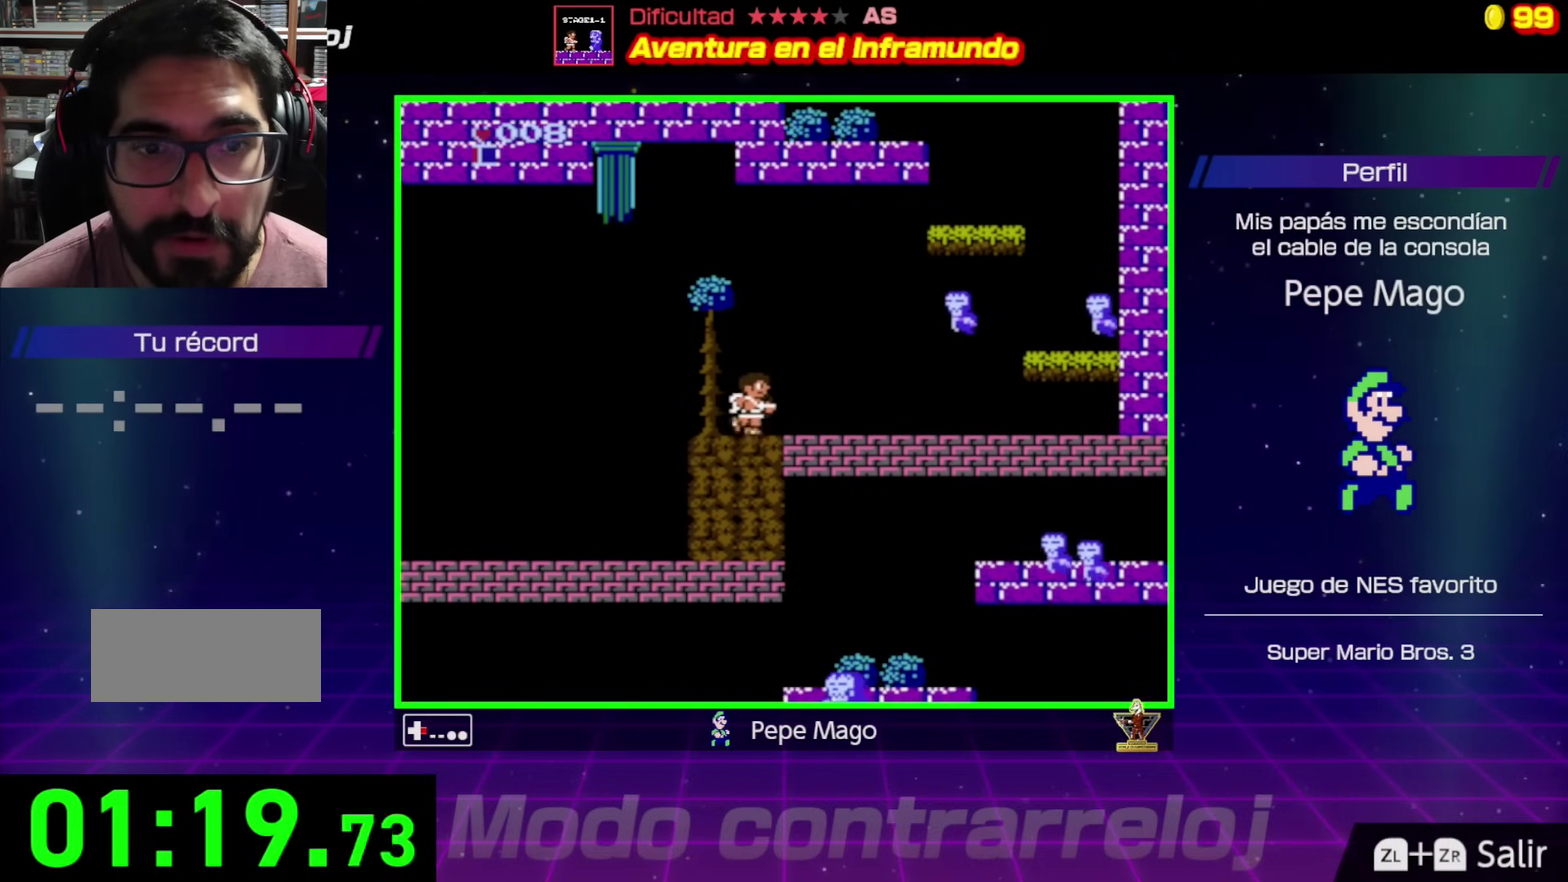
{"buttons": ["A", "DPAD_RIGHT"], "events": [[233, "B", "down"], [300, "B", "up"], [450, "A", "down"]]}
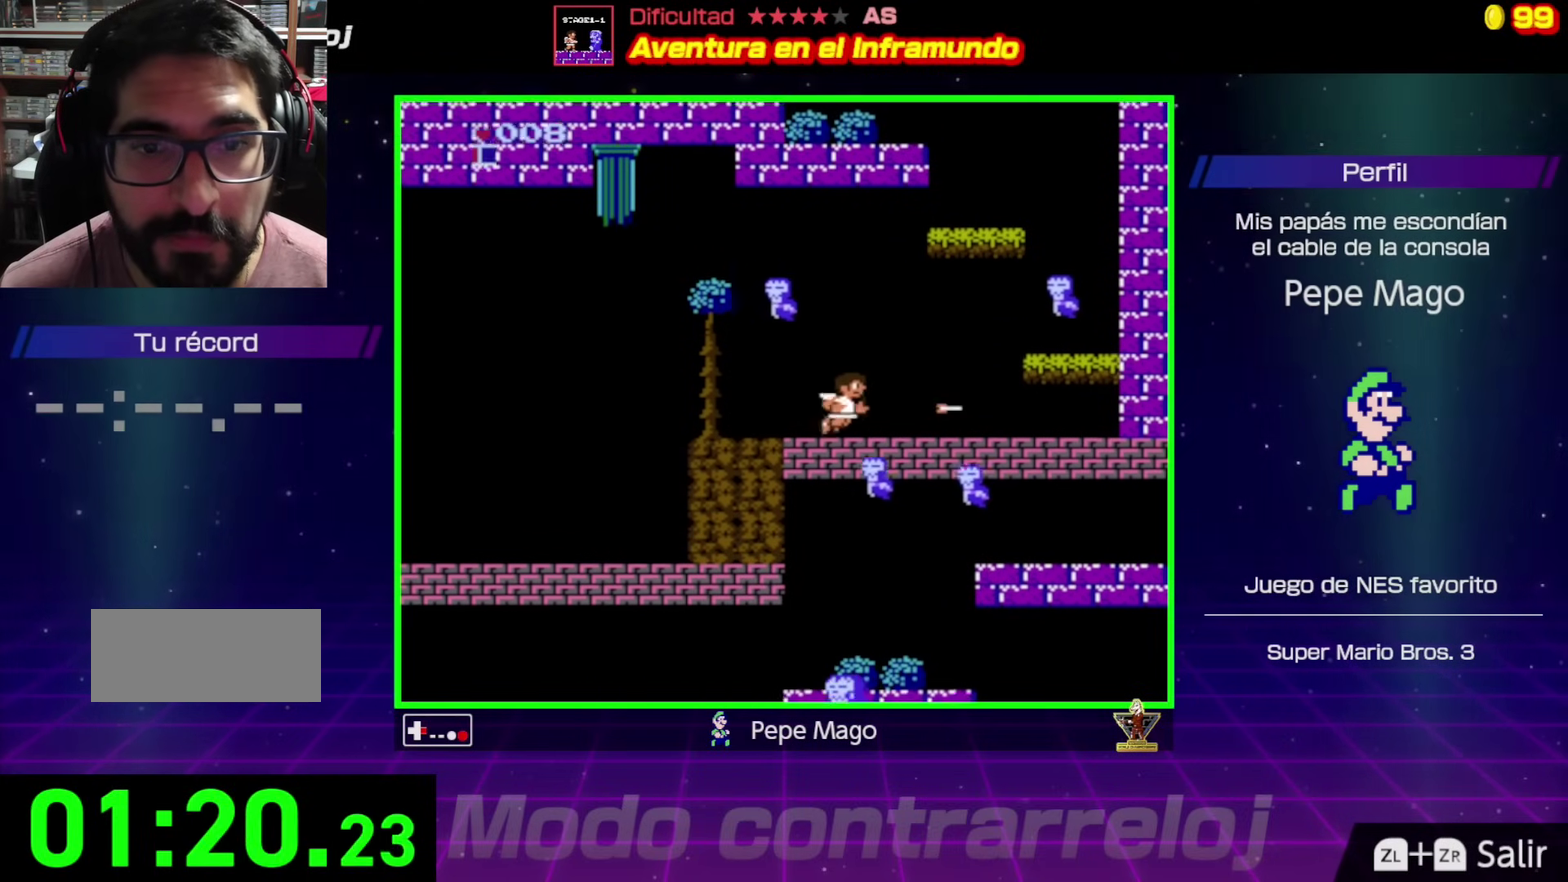
{"buttons": ["A", "DPAD_RIGHT"], "events": []}
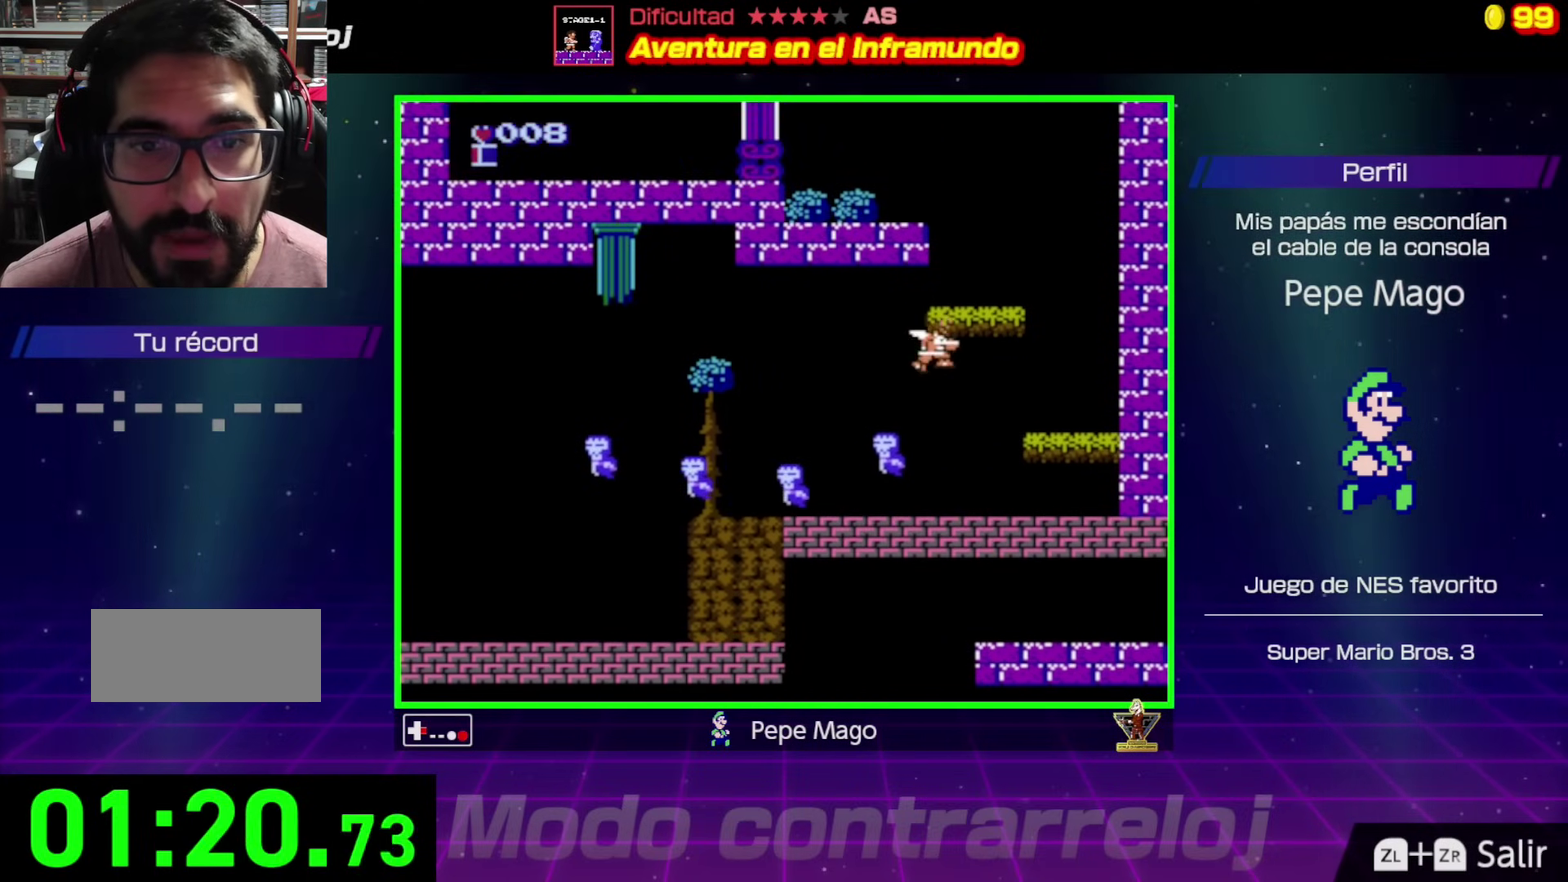
{"buttons": ["DPAD_RIGHT"], "events": [[100, "A", "up"]]}
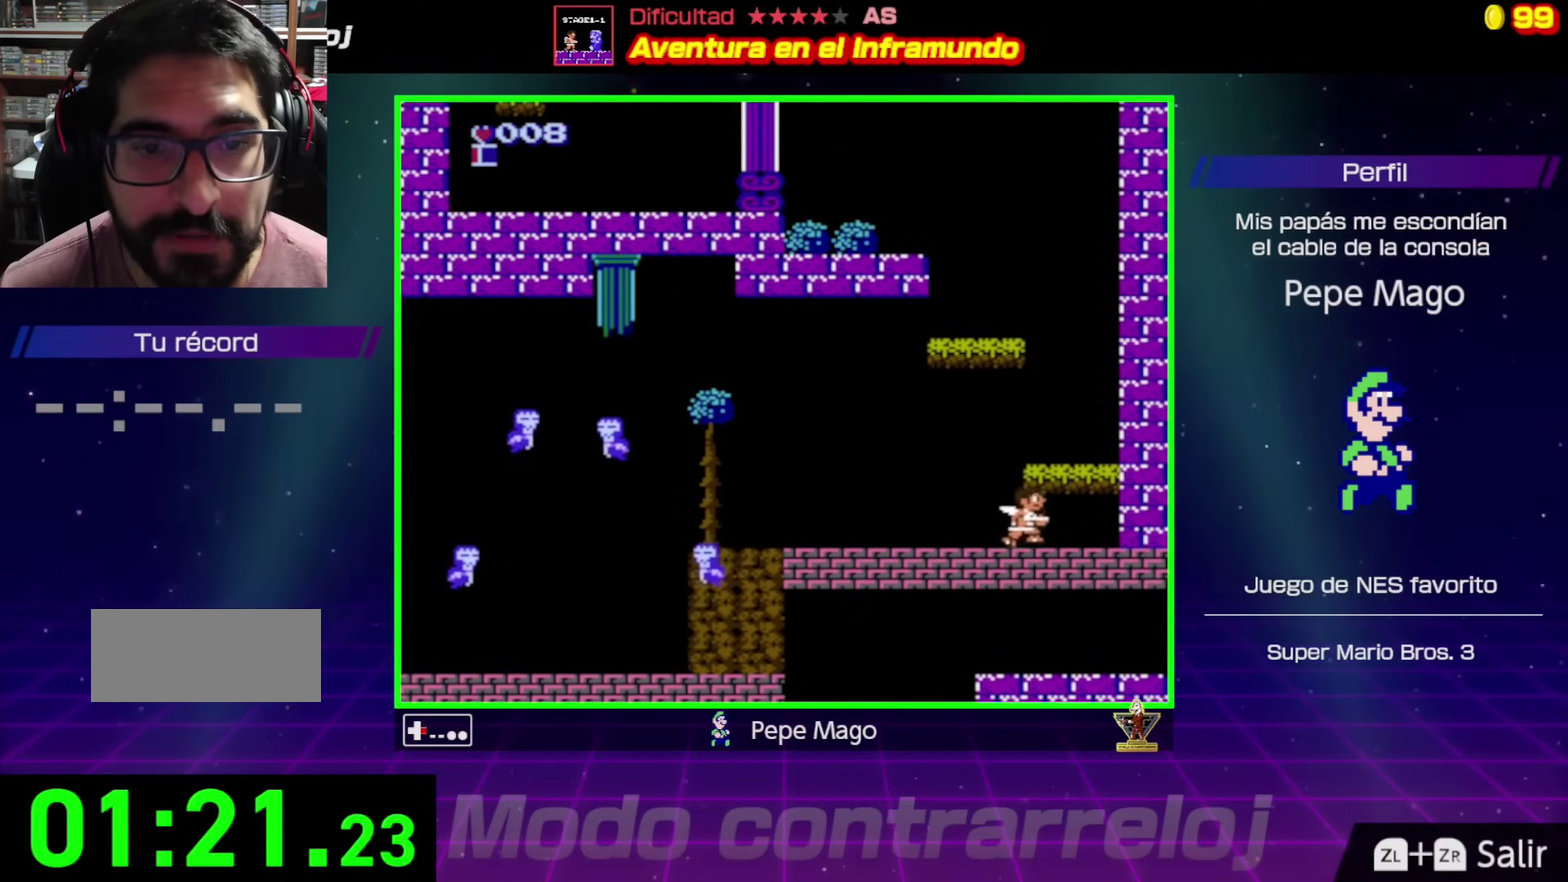
{"buttons": ["DPAD_RIGHT"], "events": [[100, "A", "down"], [283, "A", "up"]]}
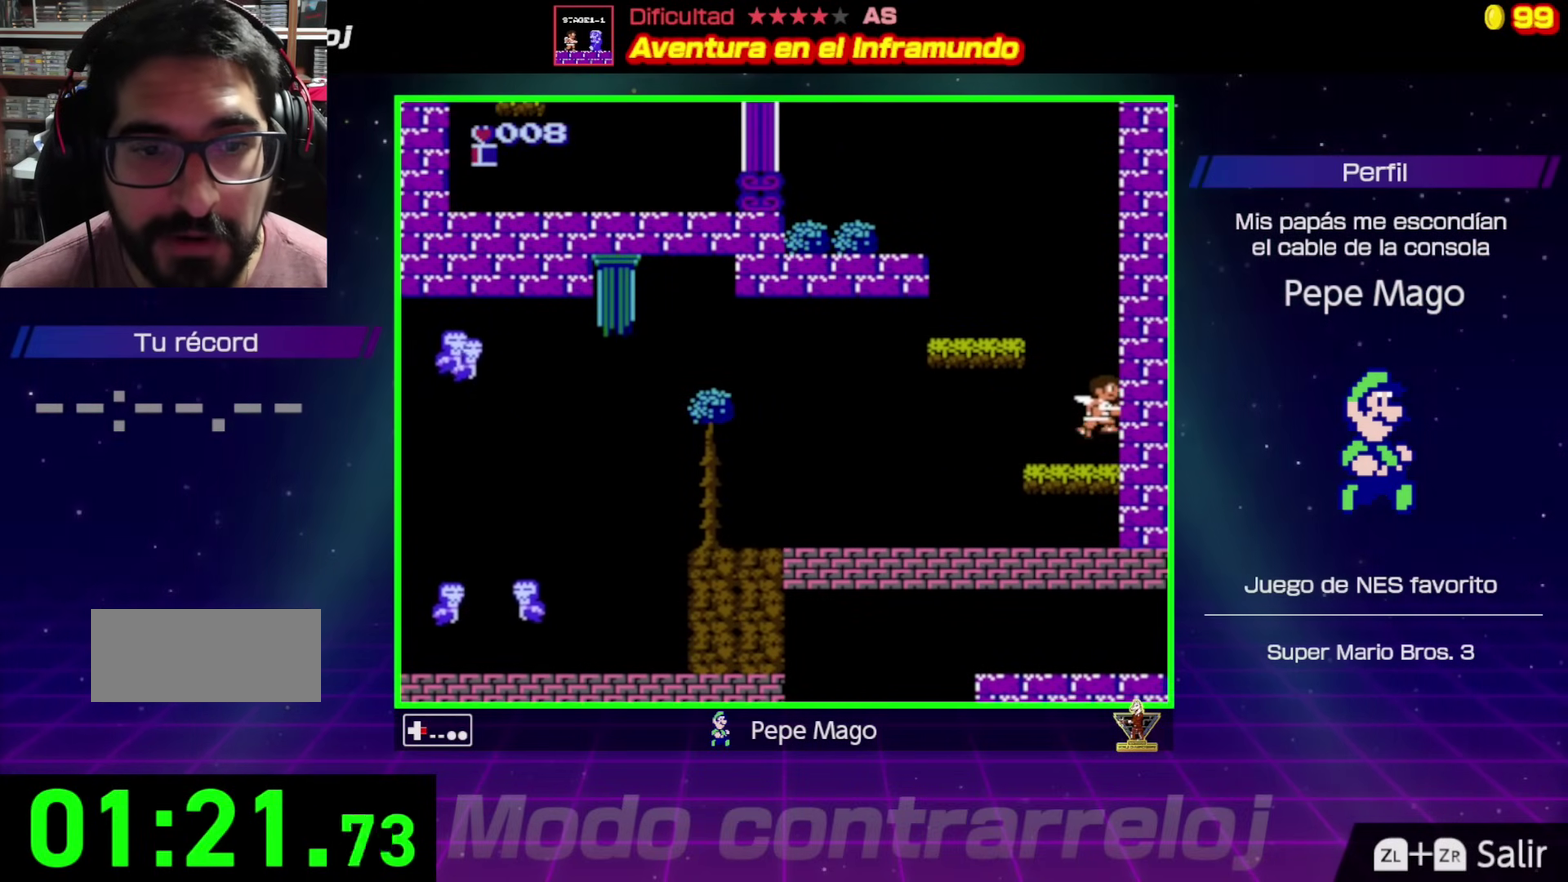
{"buttons": ["A", "DPAD_LEFT"], "events": [[33, "DPAD_RIGHT", "up"], [83, "DPAD_LEFT", "down"], [367, "A", "down"]]}
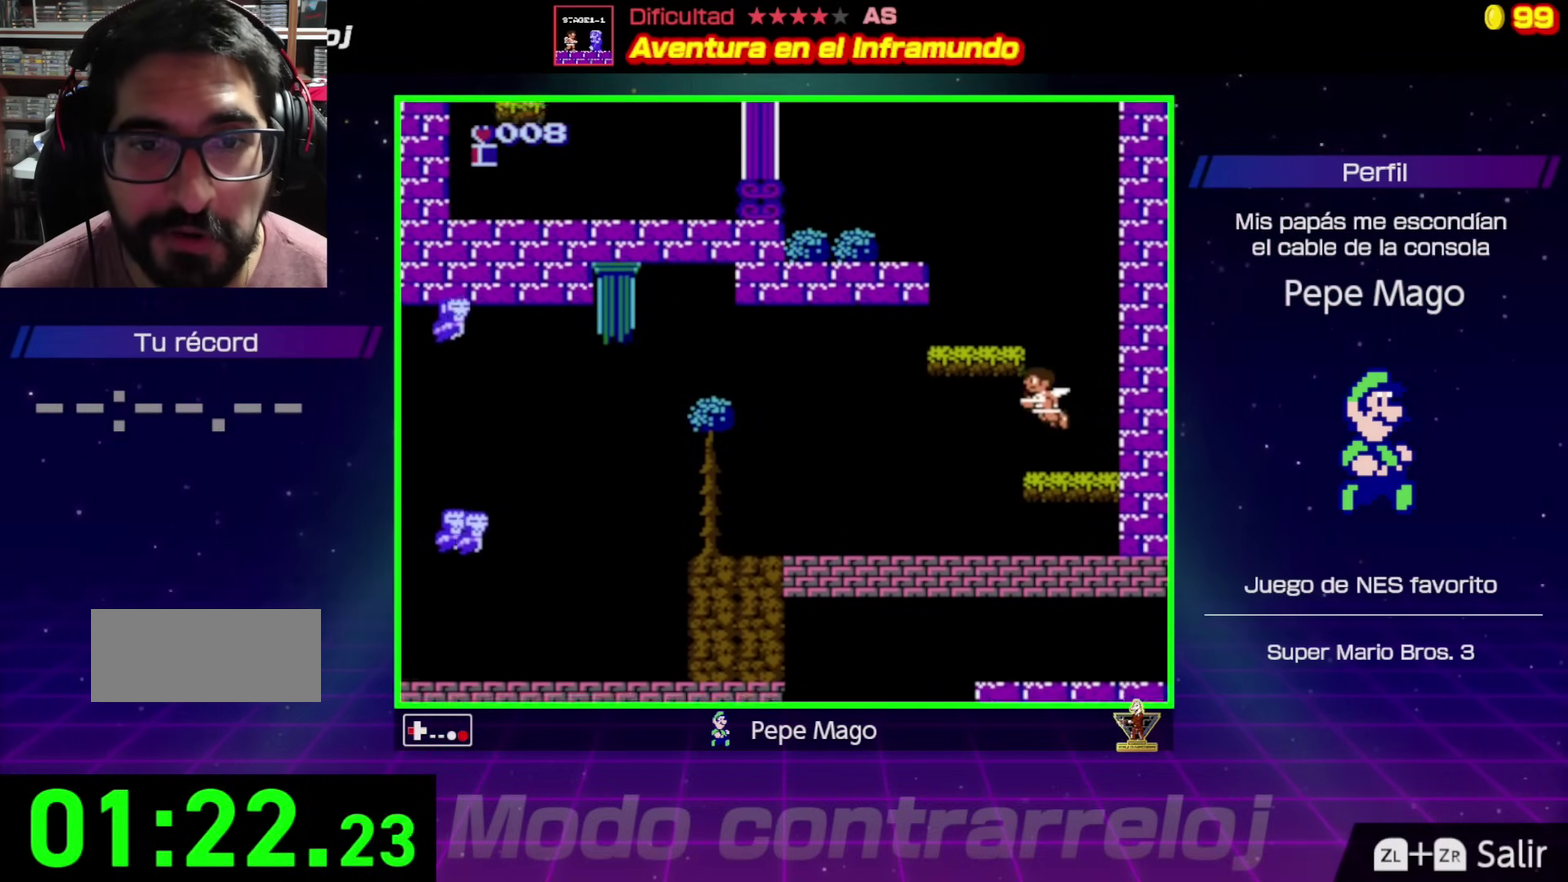
{"buttons": [], "events": [[233, "DPAD_LEFT", "up"], [267, "A", "up"], [267, "DPAD_RIGHT", "down"], [467, "DPAD_RIGHT", "up"]]}
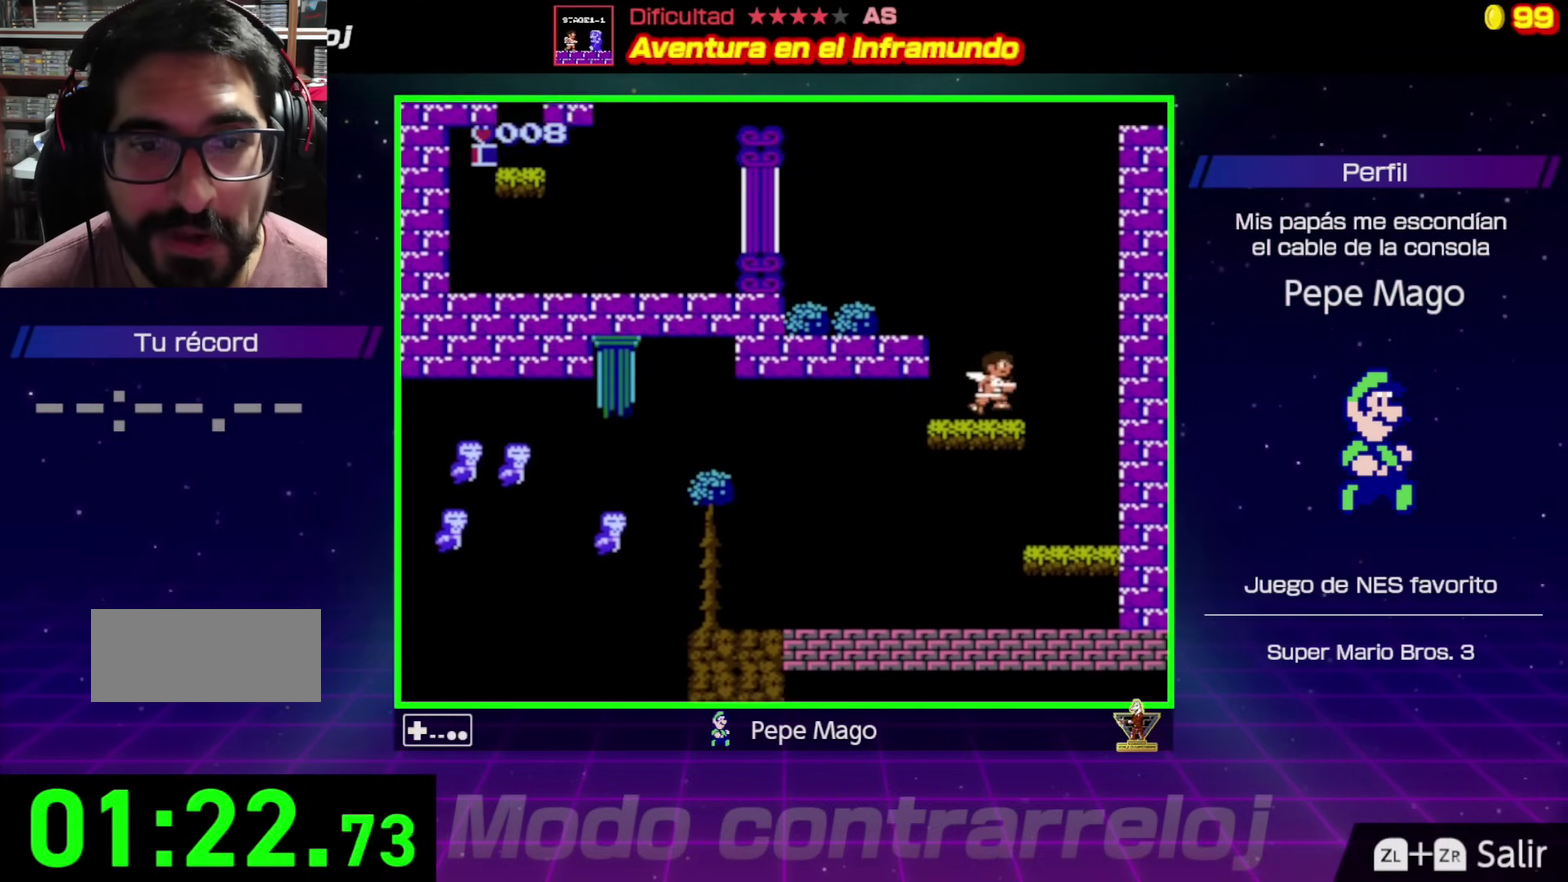
{"buttons": ["A", "DPAD_LEFT"], "events": [[17, "DPAD_LEFT", "down"], [167, "A", "down"]]}